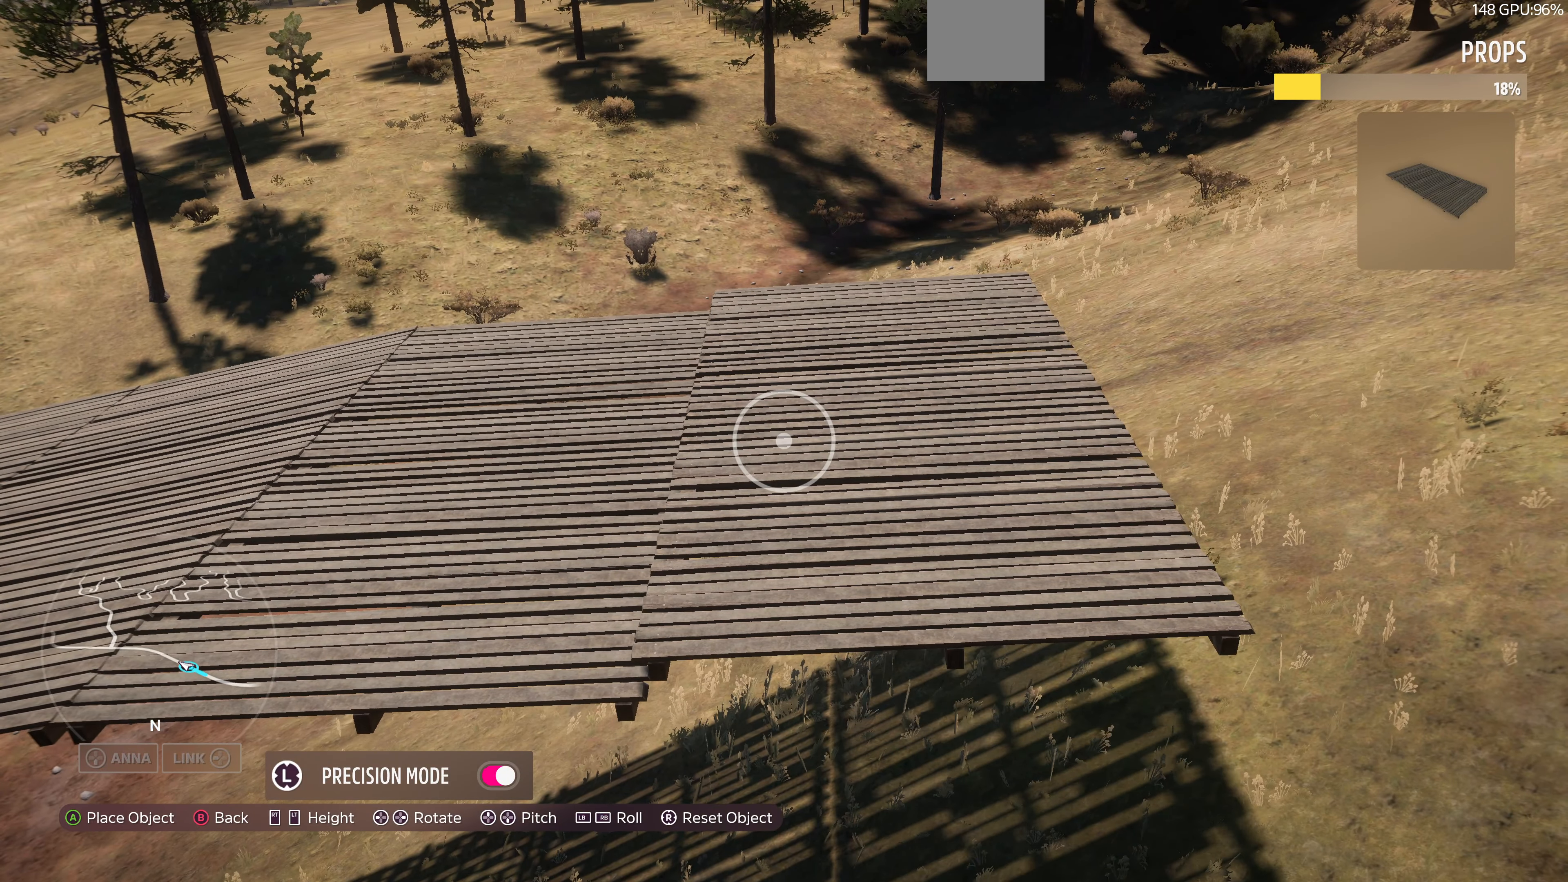
Gameplay with a controller (PlayStation layout); each line is a JSON object with the inputs held at the frame after it. "events" lists button and stick changes between this image and that frame as [ms after this image, input, new state], when the widget could be followed in between.
{"buttons": [], "left_stick": "center", "right_stick": "center", "events": [[200, "left_stick", "down"], [367, "L2", "down"], [367, "left_stick", "center"], [434, "L2", "up"]]}
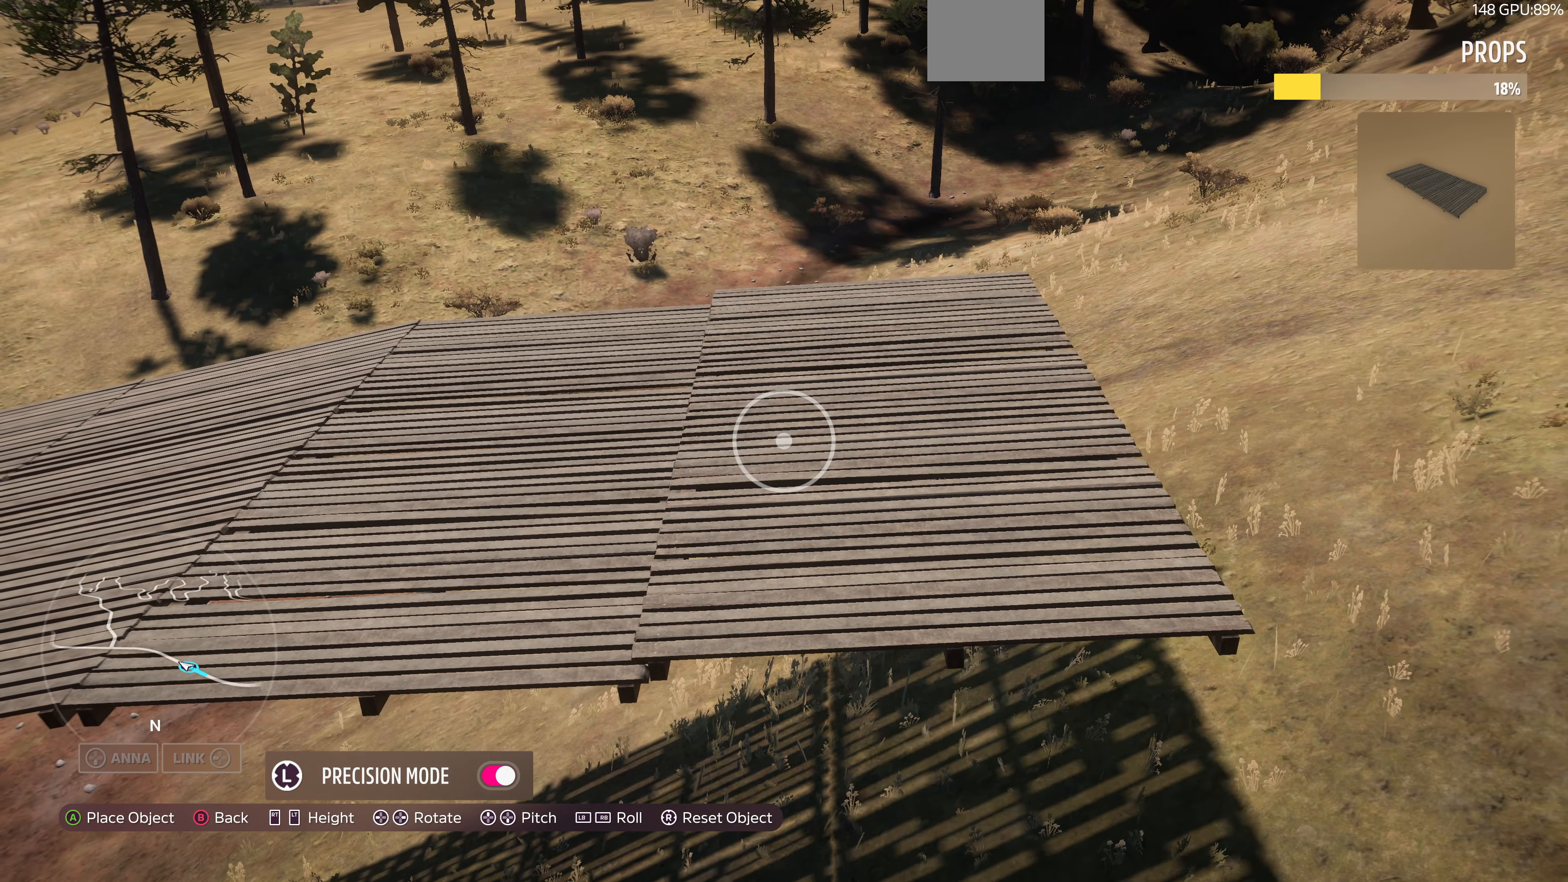
{"buttons": [], "left_stick": "center", "right_stick": "center", "events": [[167, "L2", "down"], [367, "L2", "up"]]}
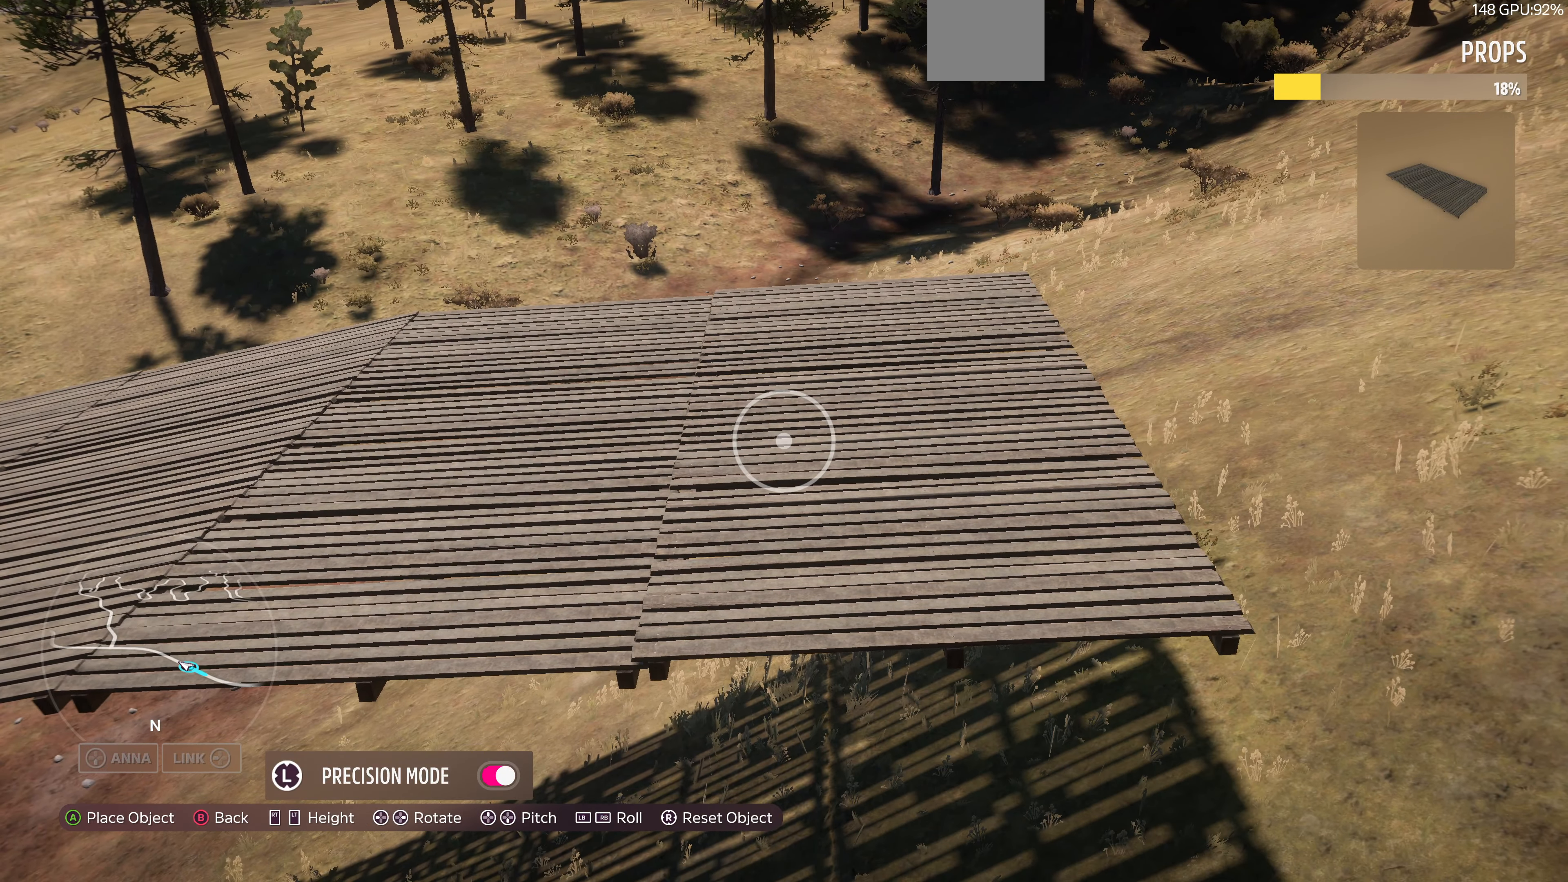
{"buttons": [], "left_stick": "center", "right_stick": "center", "events": [[134, "left_stick", "down"], [234, "left_stick", "center"], [300, "L2", "down"], [400, "L2", "up"]]}
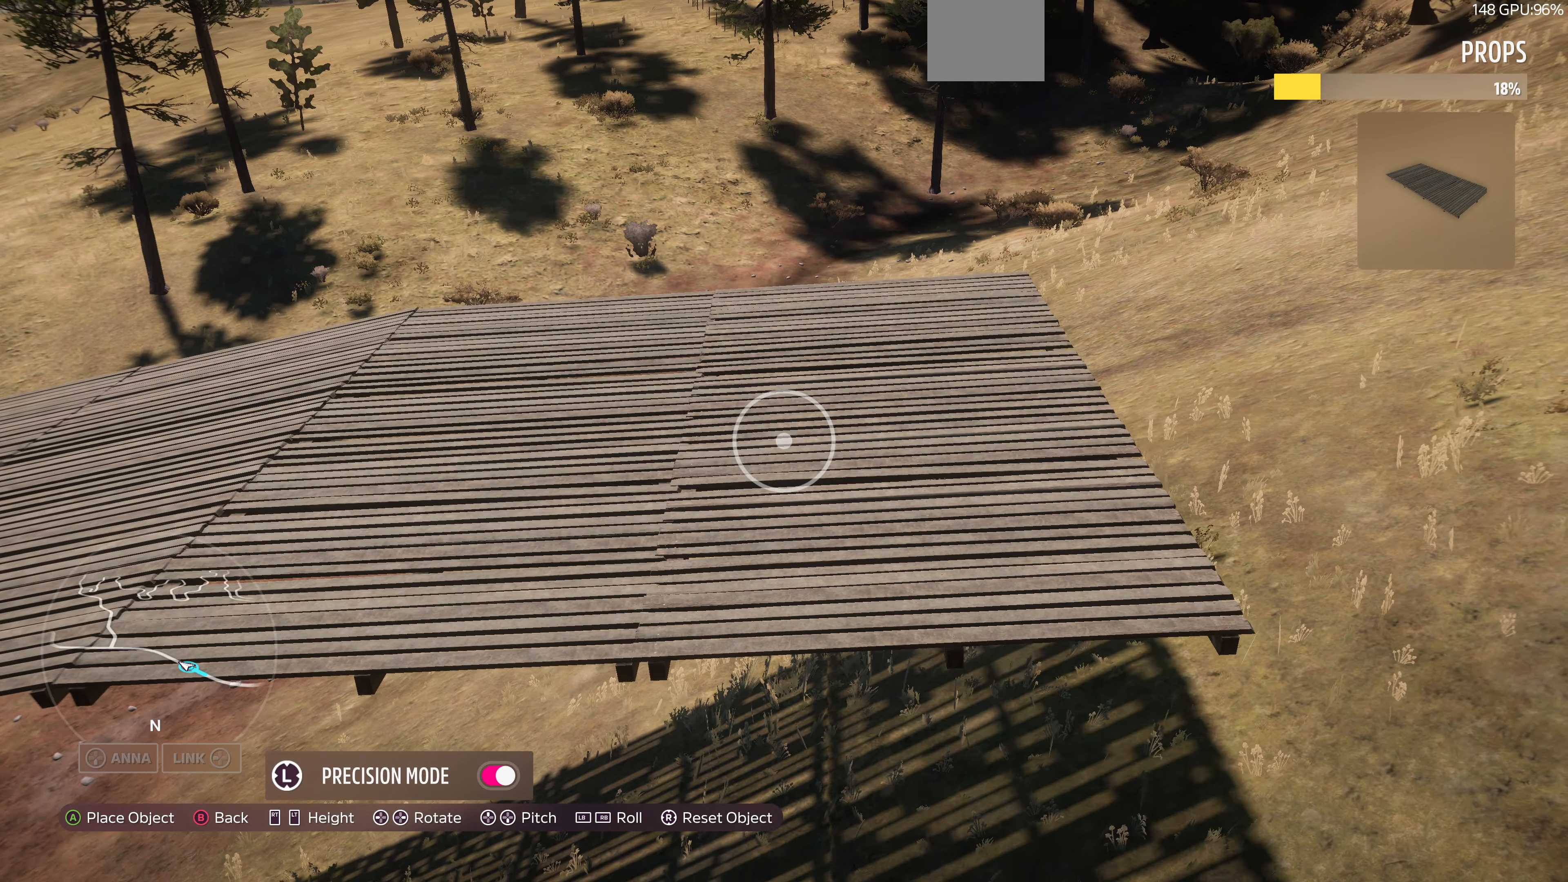
{"buttons": ["R2"], "left_stick": "center", "right_stick": "center", "events": [[134, "L2", "down"], [267, "L2", "up"], [467, "R2", "down"]]}
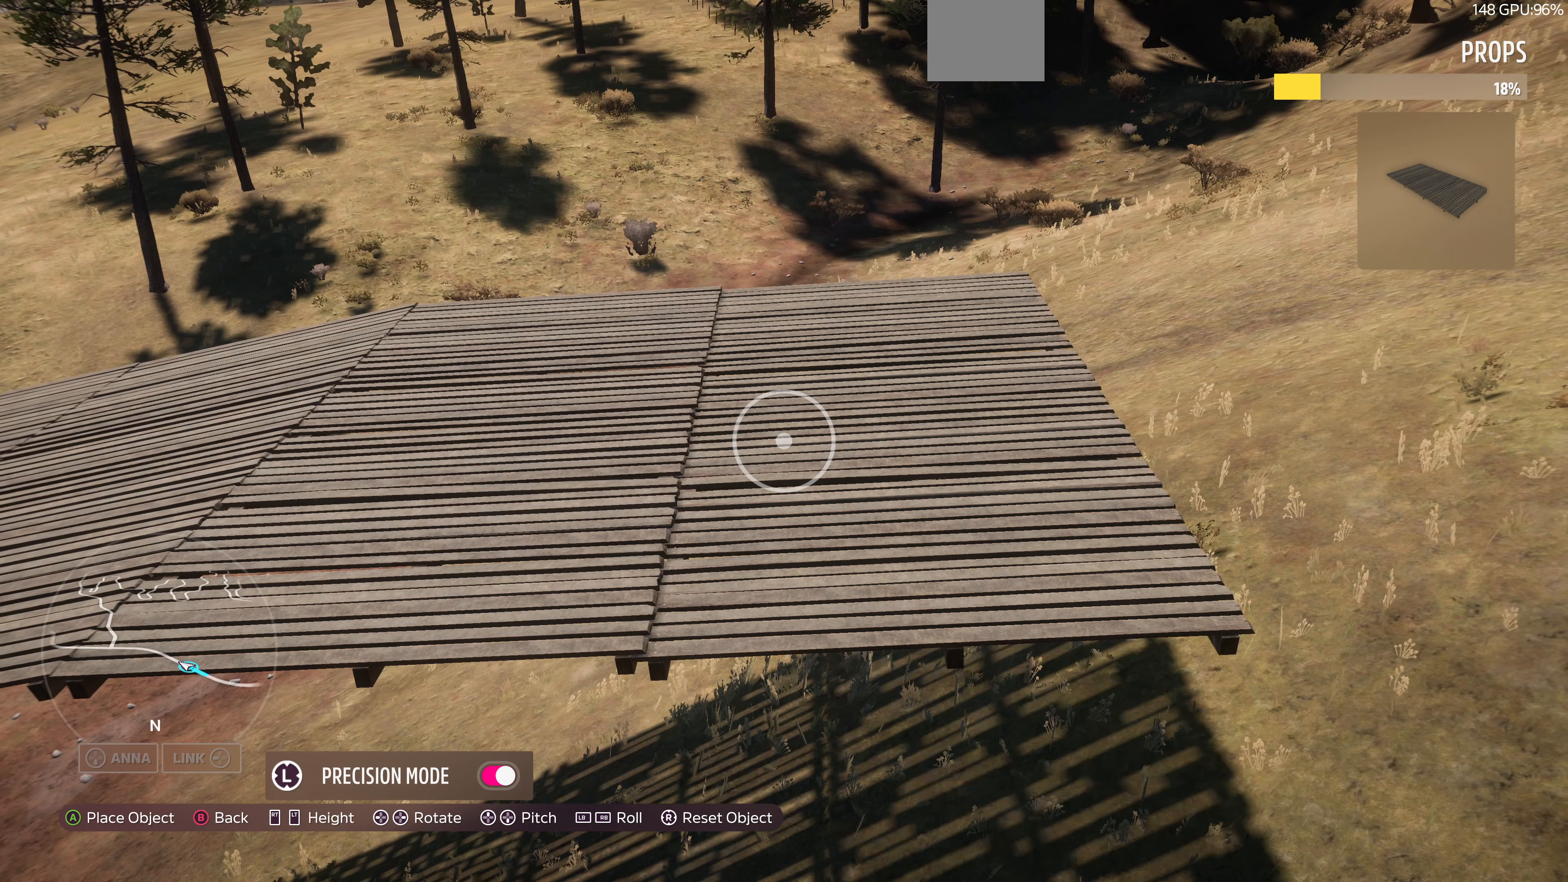
{"buttons": [], "left_stick": "center", "right_stick": "center", "events": [[33, "R2", "up"], [367, "left_stick", "up-right"], [500, "left_stick", "center"]]}
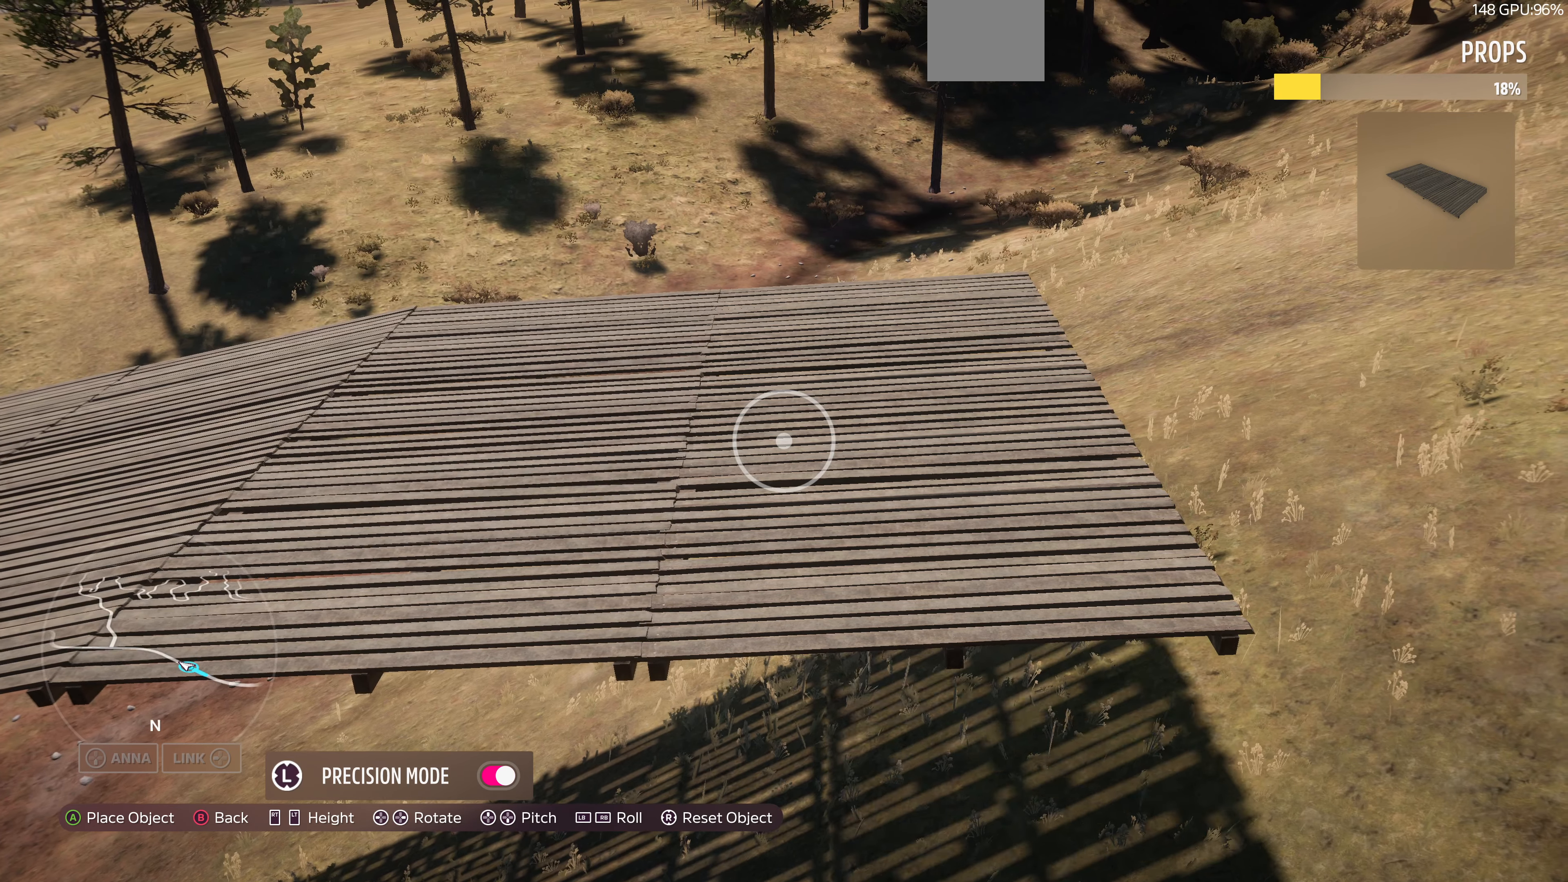
{"buttons": [], "left_stick": "center", "right_stick": "center", "events": [[300, "left_stick", "right"], [433, "left_stick", "center"]]}
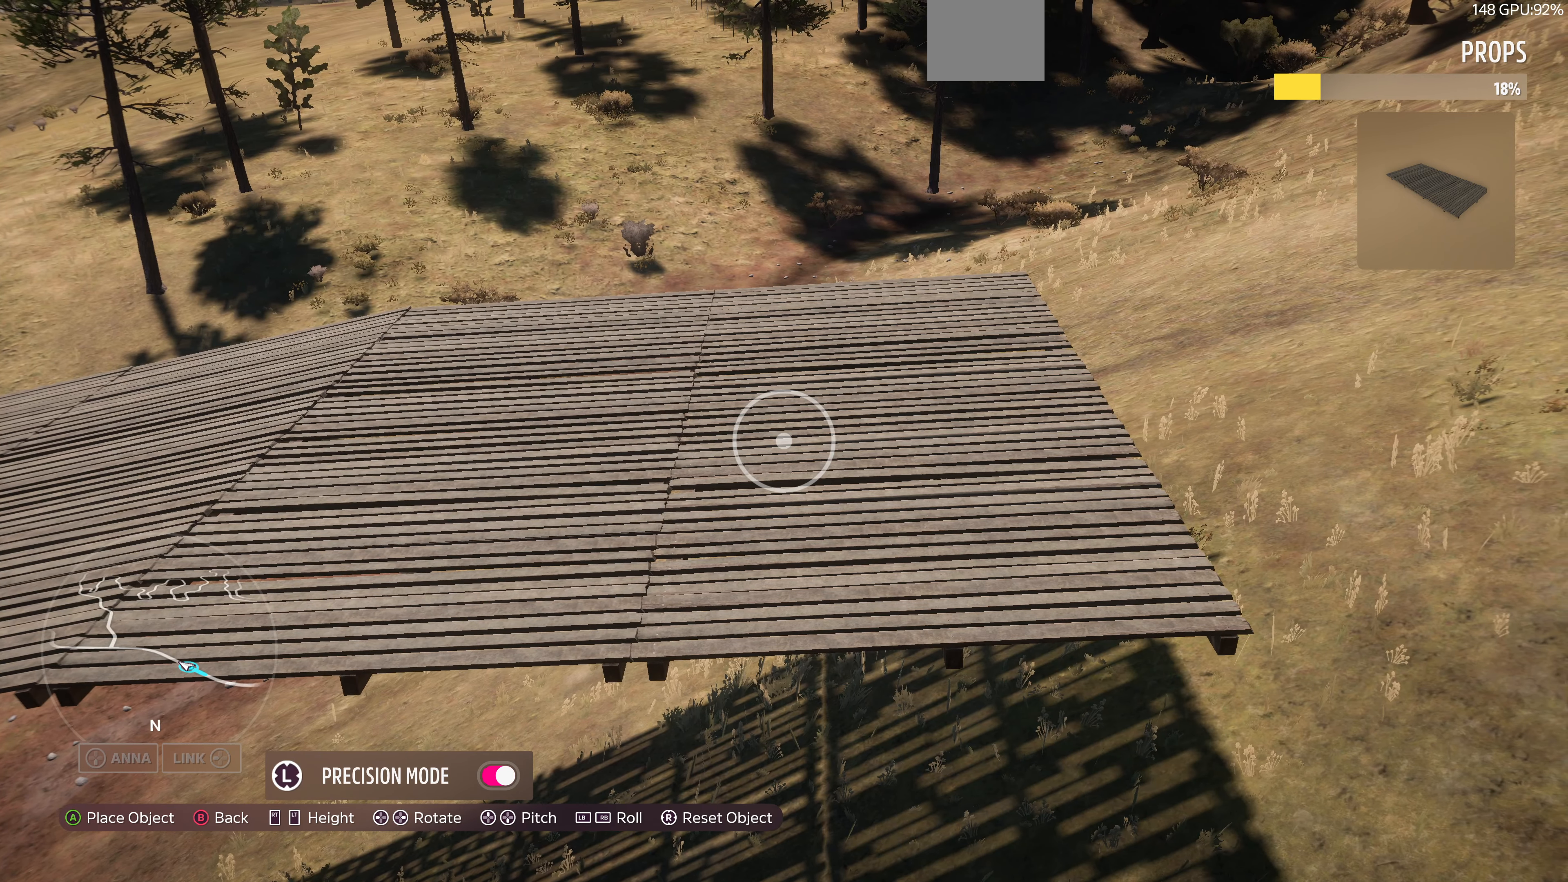
{"buttons": [], "left_stick": "center", "right_stick": "center", "events": [[233, "left_stick", "right"], [367, "left_stick", "center"]]}
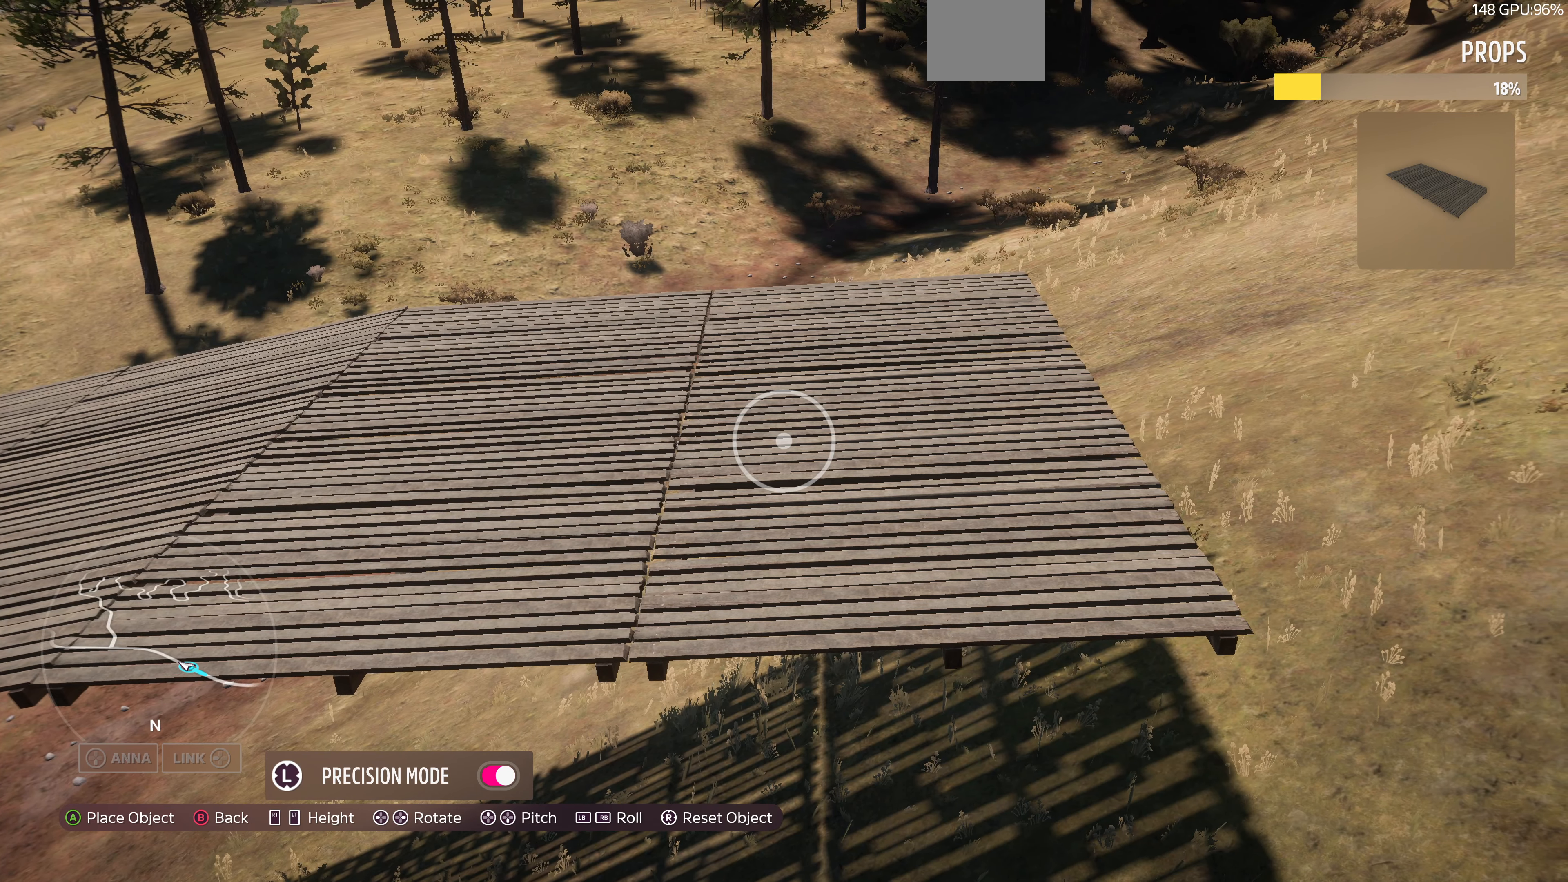
{"buttons": [], "left_stick": "center", "right_stick": "center", "events": [[100, "left_stick", "left"], [233, "left_stick", "center"]]}
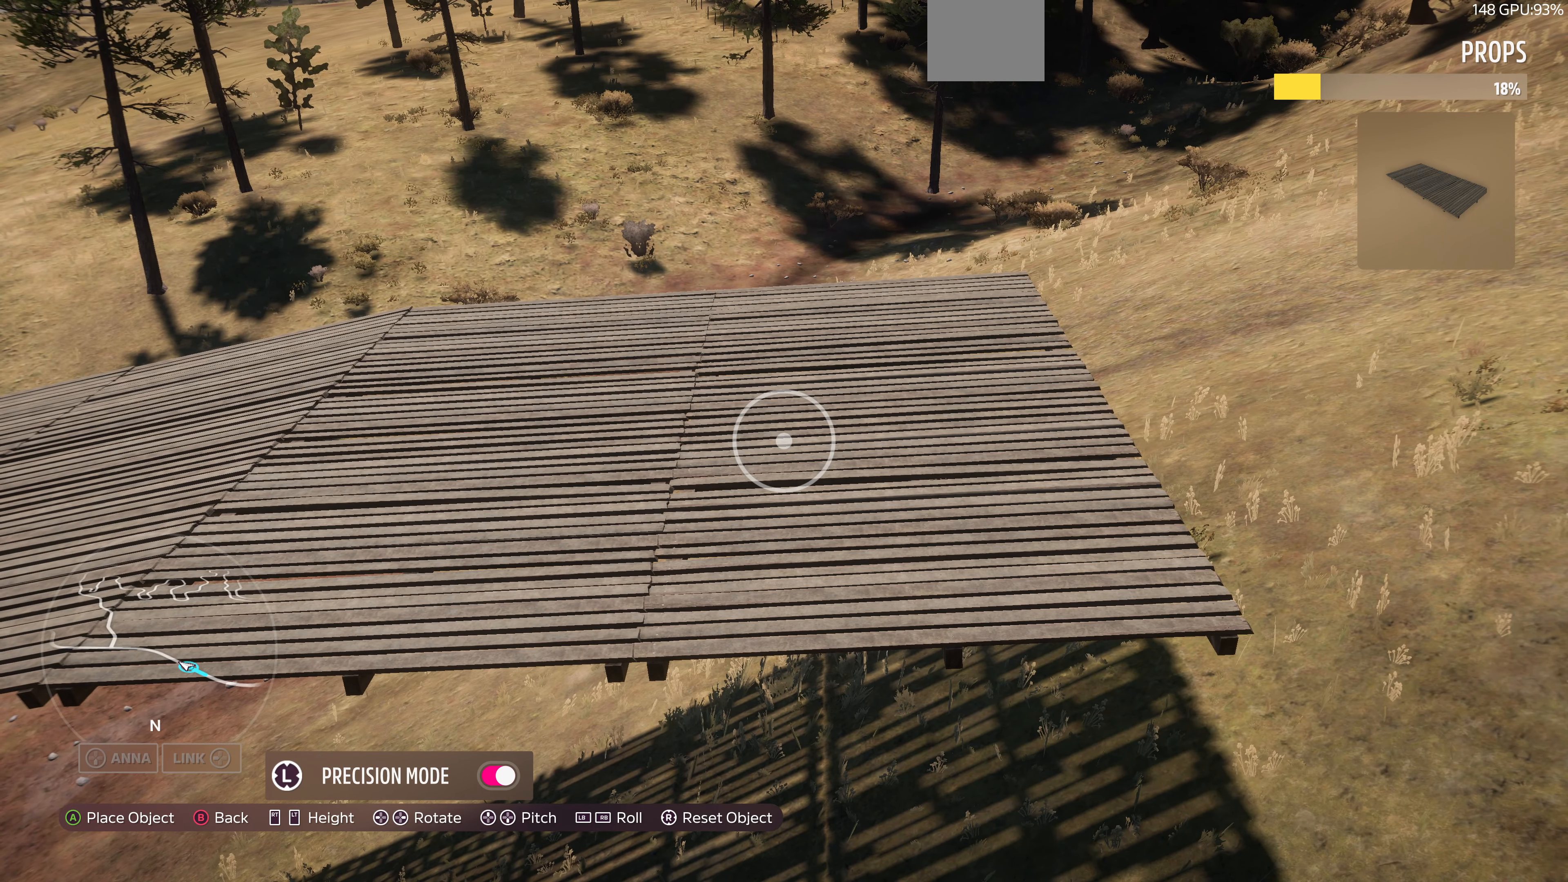
{"buttons": [], "left_stick": "center", "right_stick": "center", "events": [[100, "left_stick", "down-left"], [200, "left_stick", "center"]]}
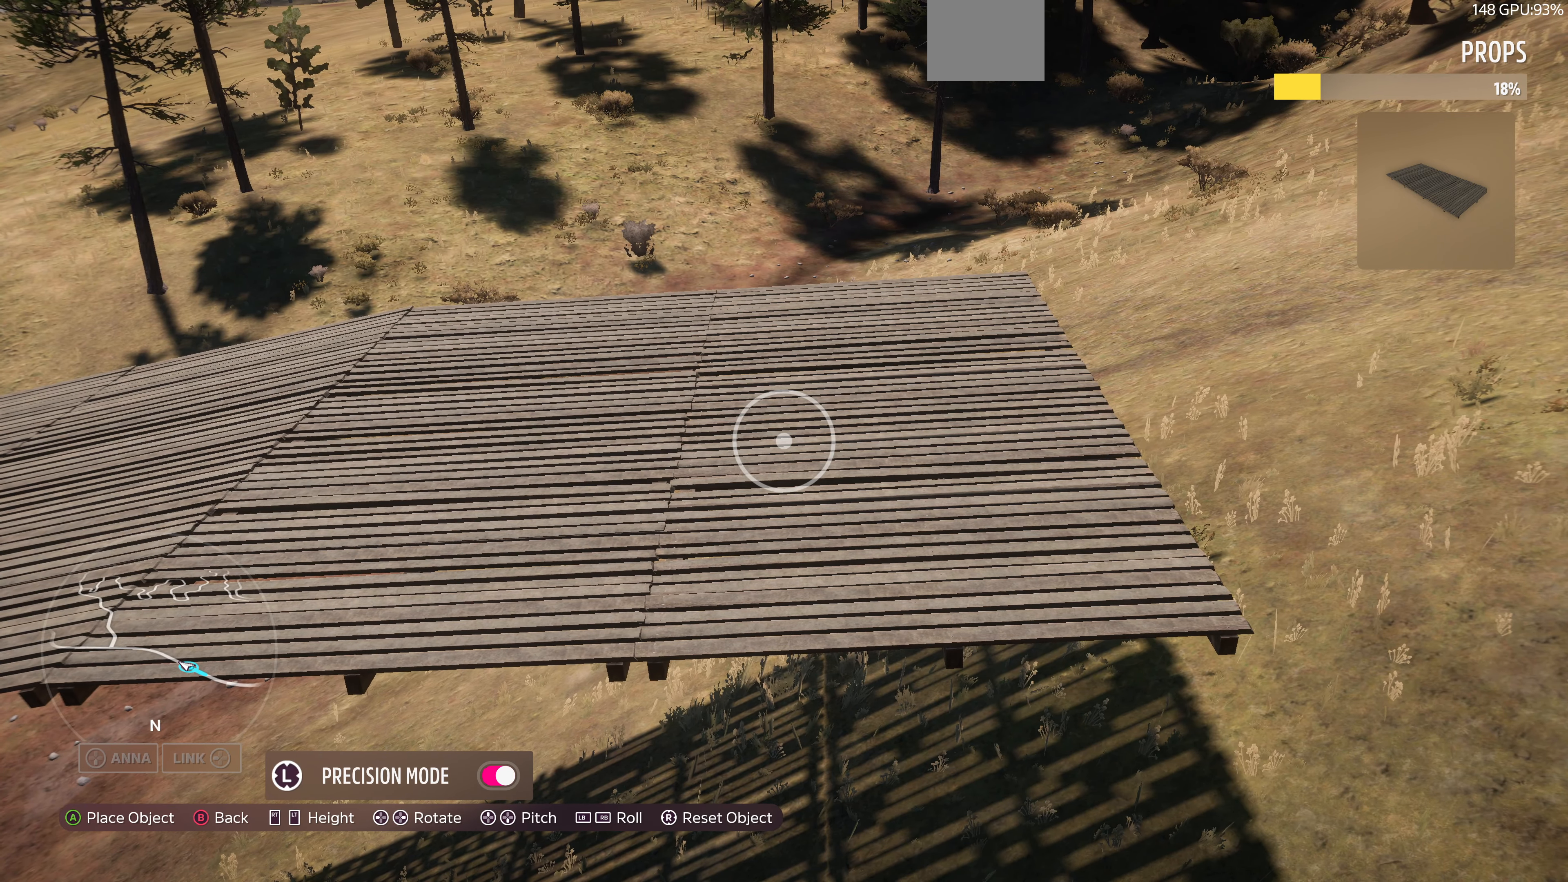
{"buttons": [], "left_stick": "center", "right_stick": "center", "events": []}
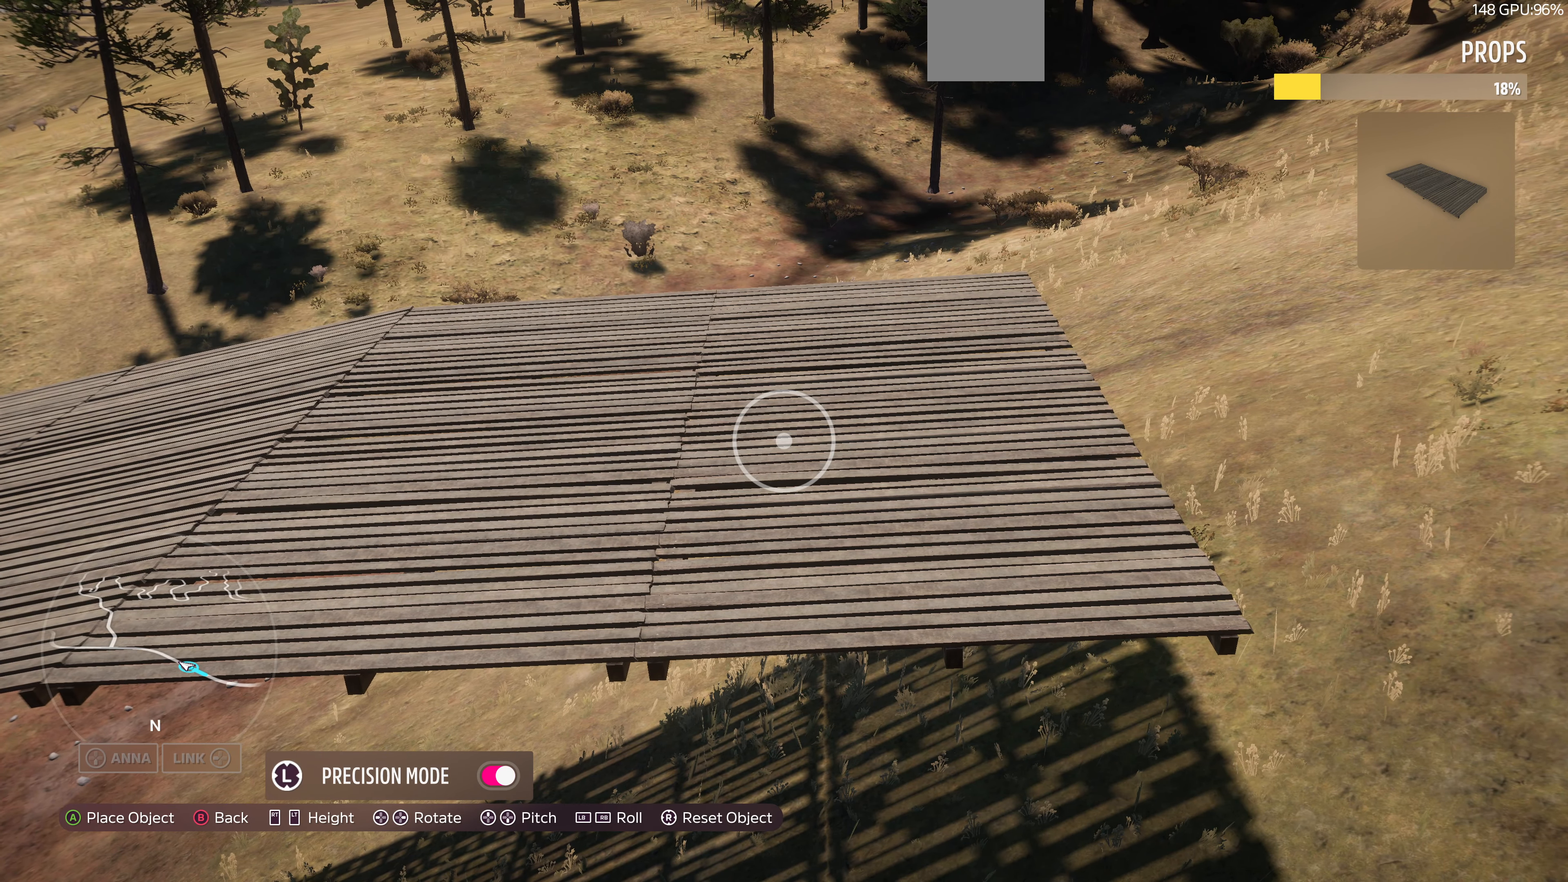
{"buttons": [], "left_stick": "center", "right_stick": "center", "events": [[267, "CROSS", "down"], [433, "CROSS", "up"]]}
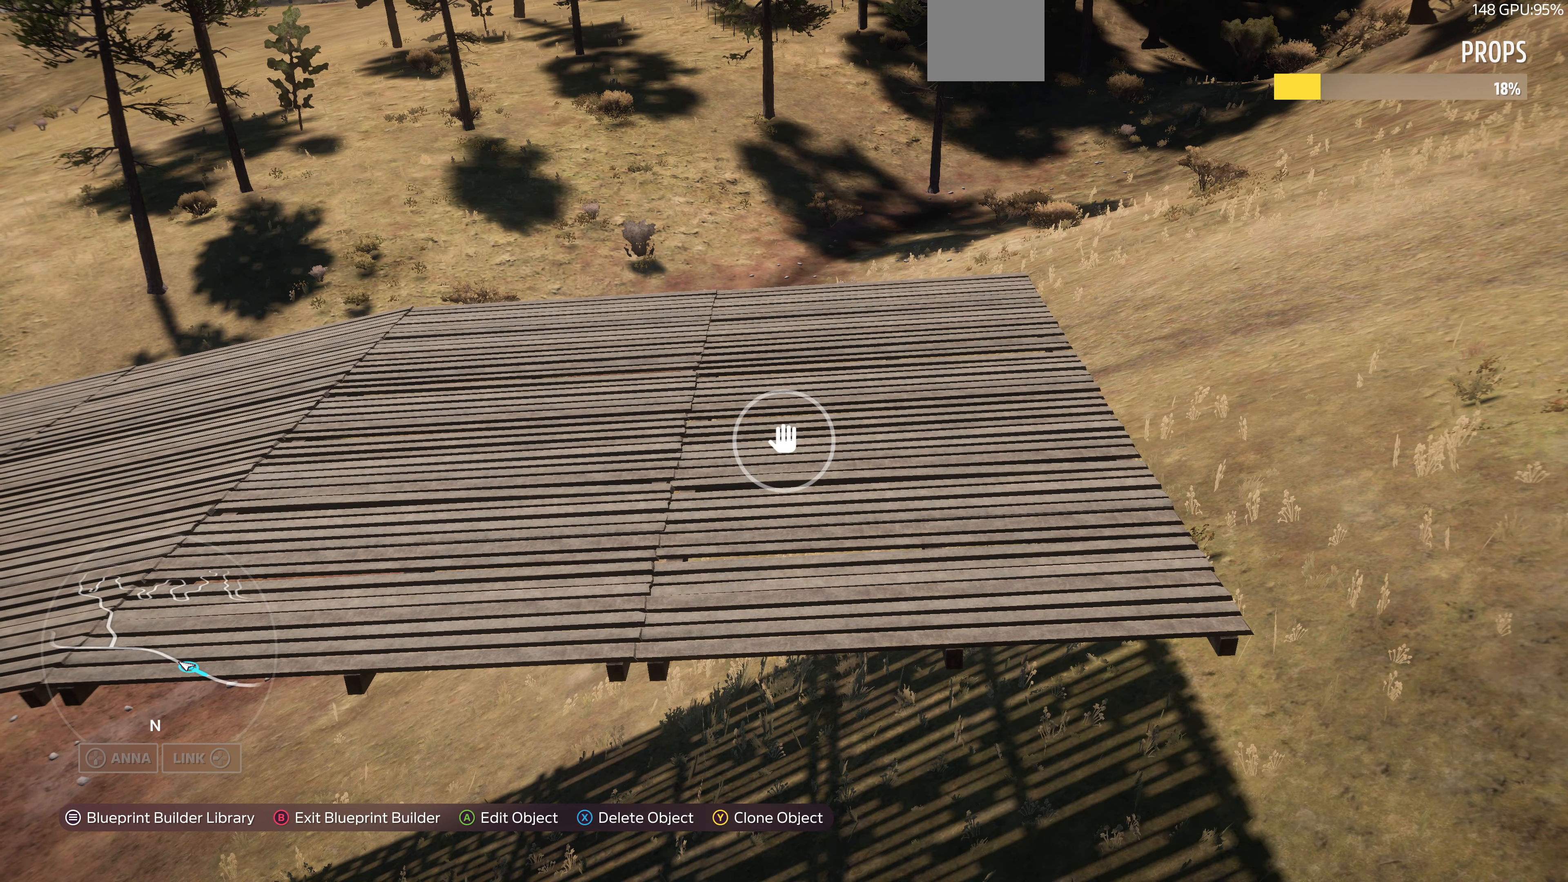
{"buttons": [], "left_stick": "center", "right_stick": "center", "events": []}
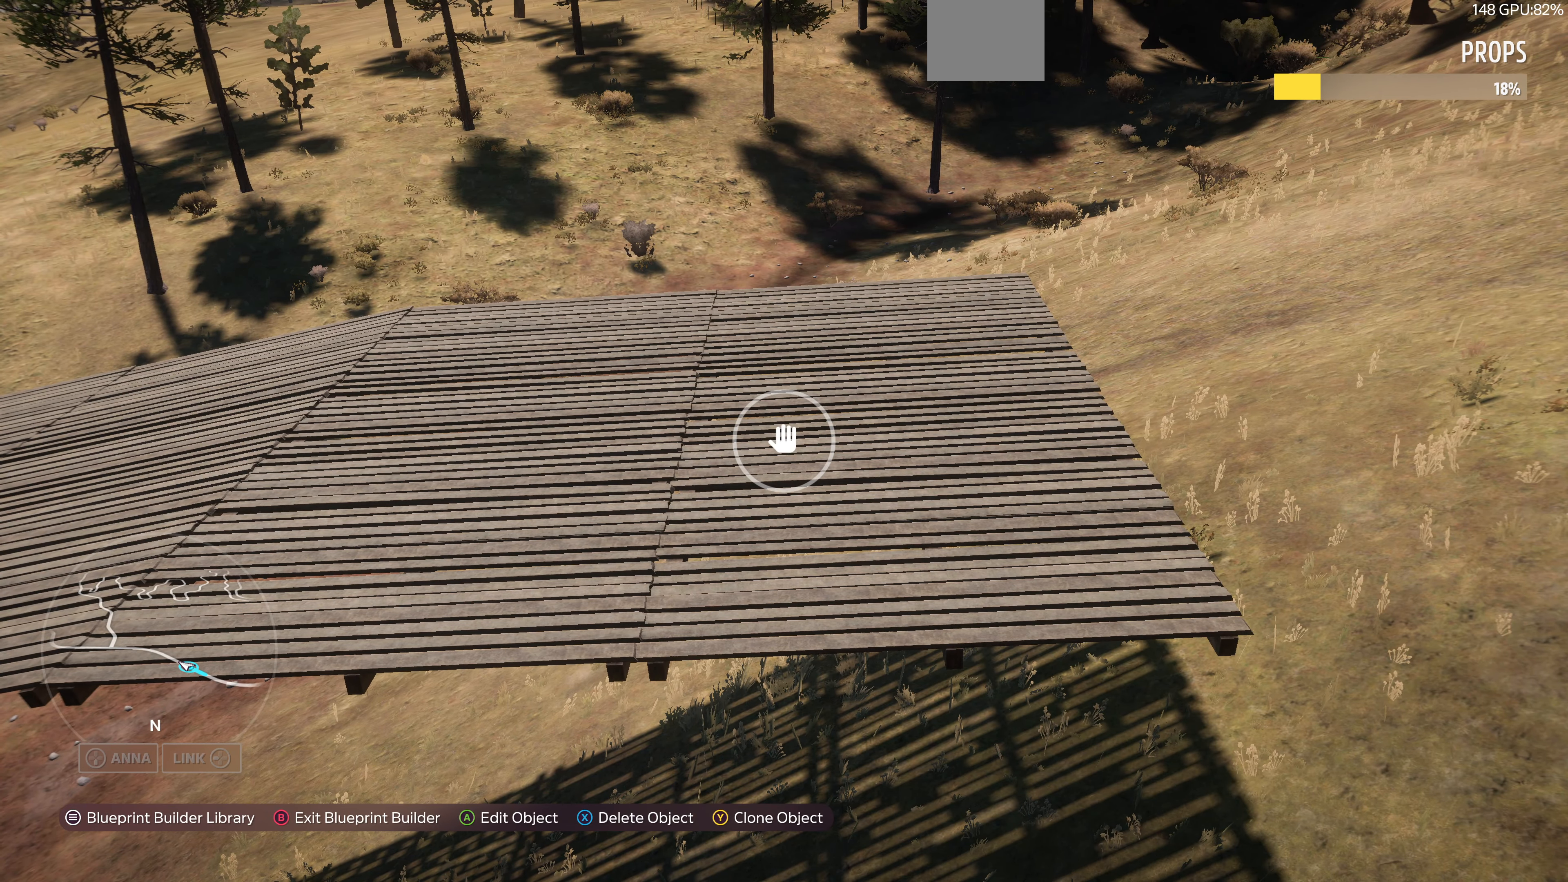
{"buttons": ["L2"], "left_stick": "down-left", "right_stick": "up", "events": [[200, "L2", "down"], [400, "left_stick", "down-left"], [467, "right_stick", "up"]]}
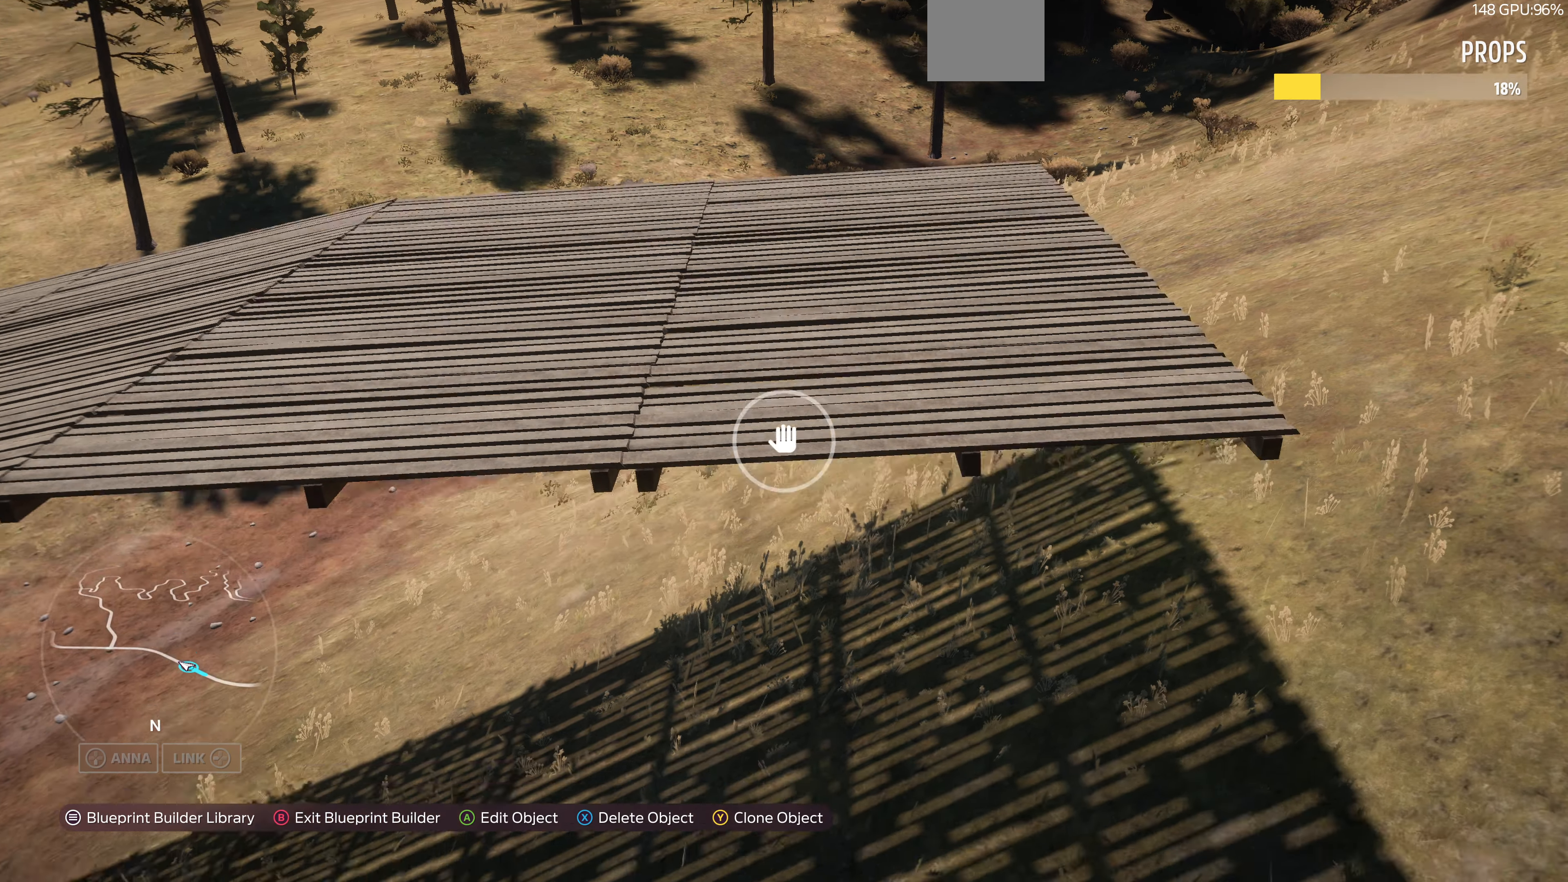
{"buttons": [], "left_stick": "center", "right_stick": "up", "events": [[433, "left_stick", "center"], [467, "L2", "up"]]}
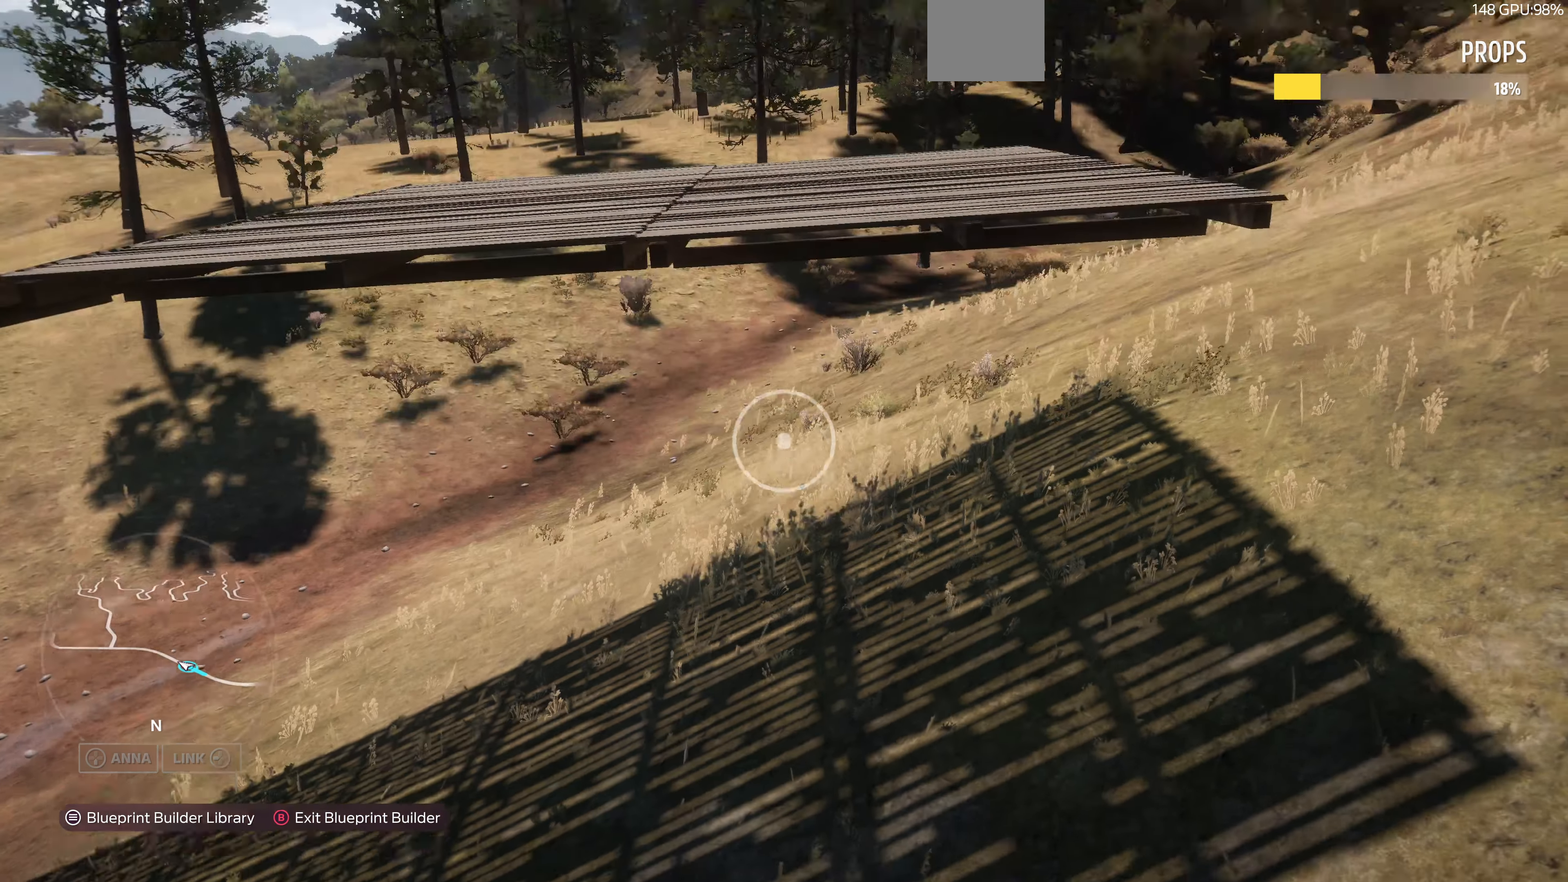
{"buttons": [], "left_stick": "center", "right_stick": "center", "events": [[100, "right_stick", "center"]]}
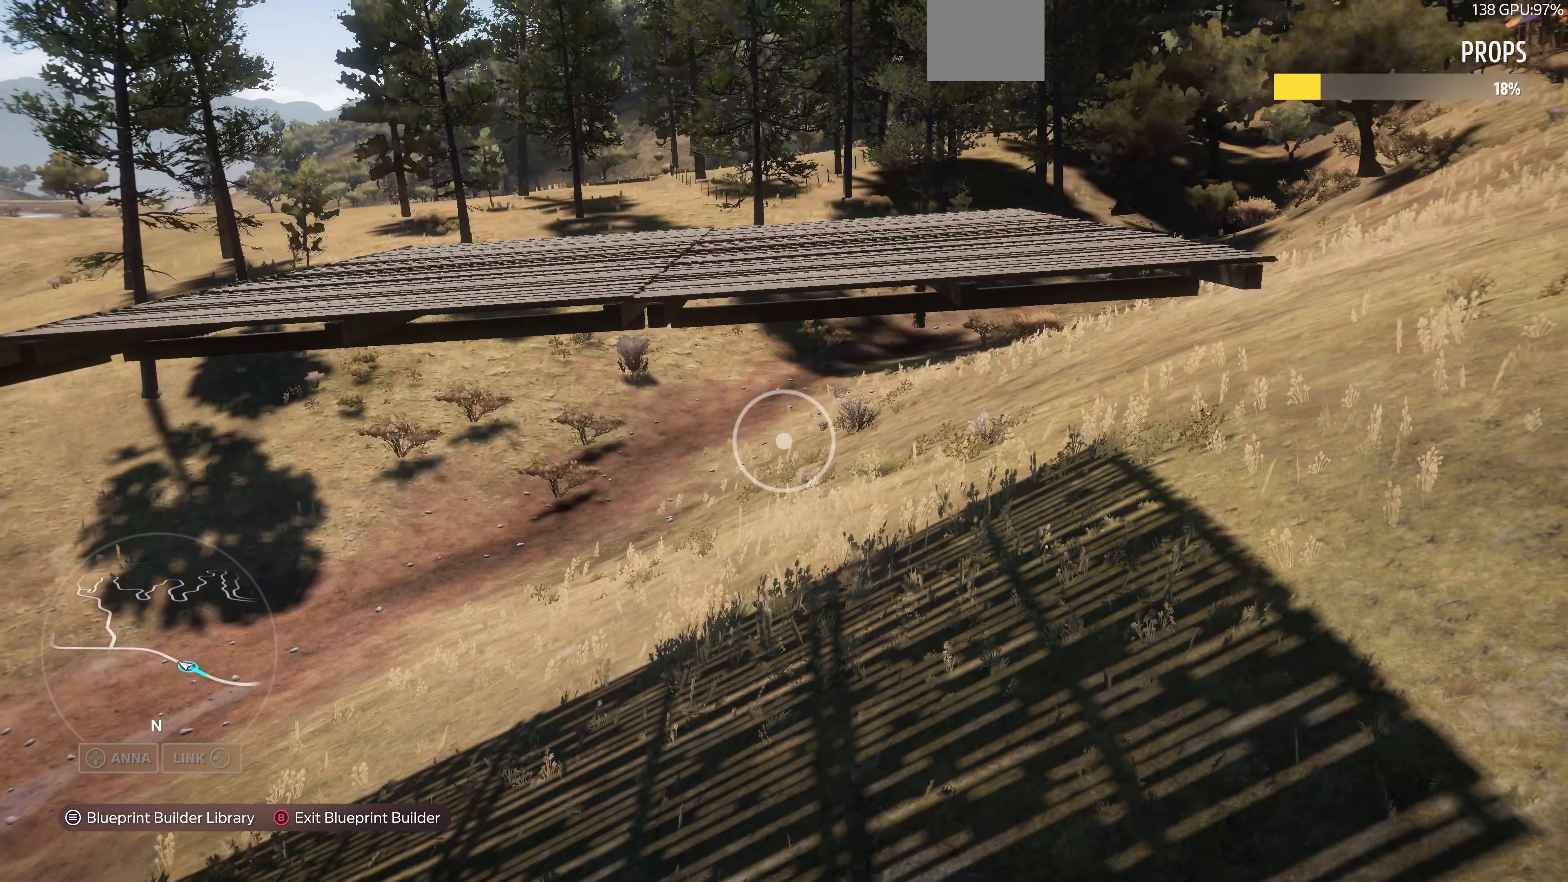
{"buttons": [], "left_stick": "center", "right_stick": "center", "events": [[166, "R2", "down"], [433, "R2", "up"]]}
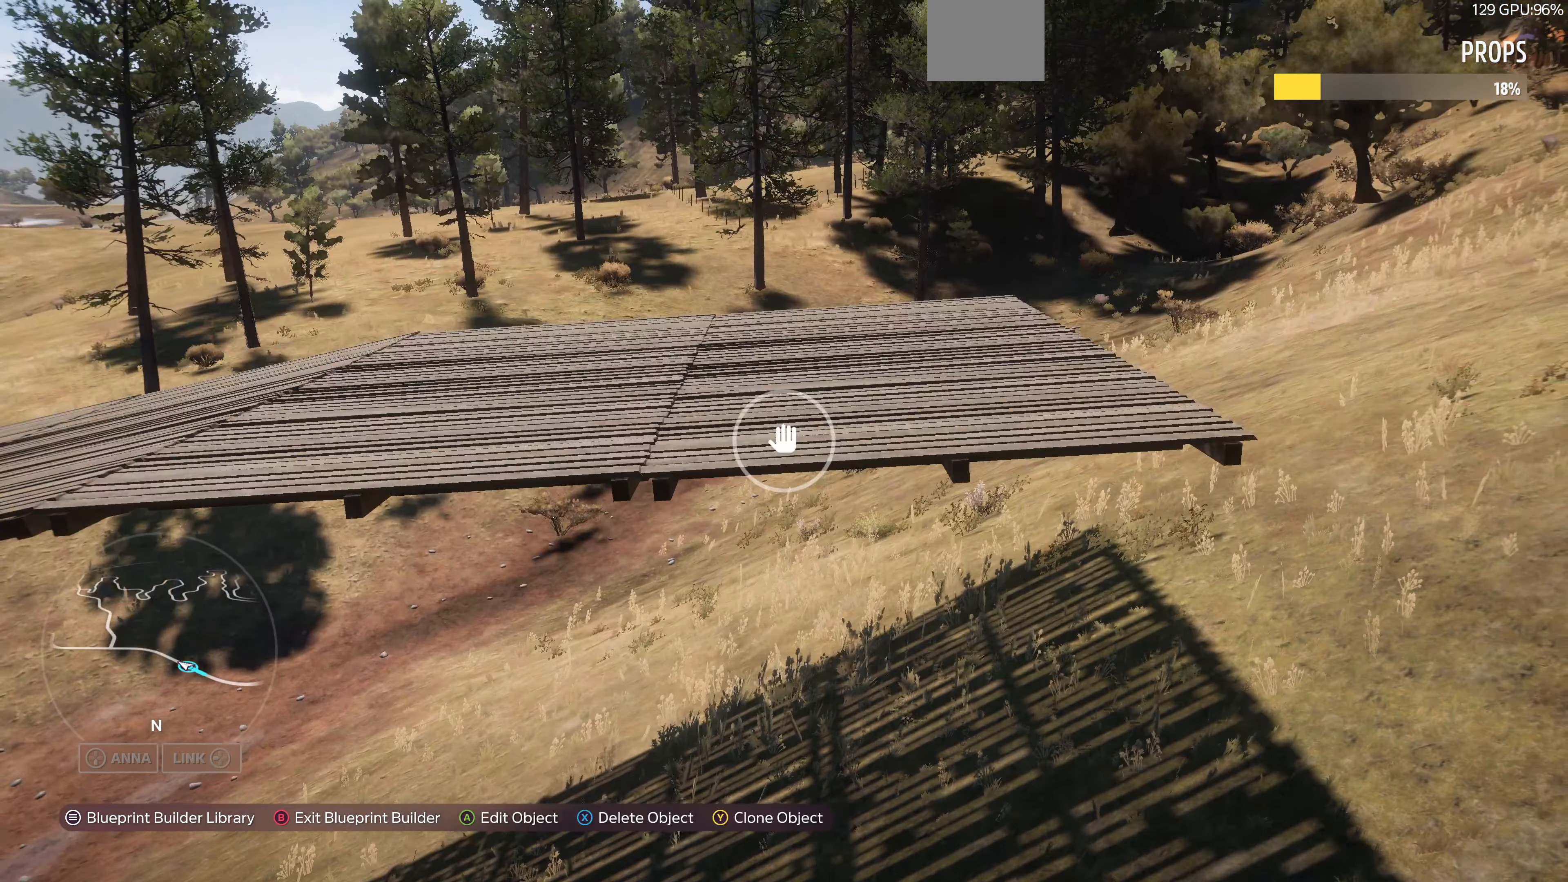
{"buttons": ["R2"], "left_stick": "center", "right_stick": "down", "events": [[66, "right_stick", "down"], [100, "R2", "down"]]}
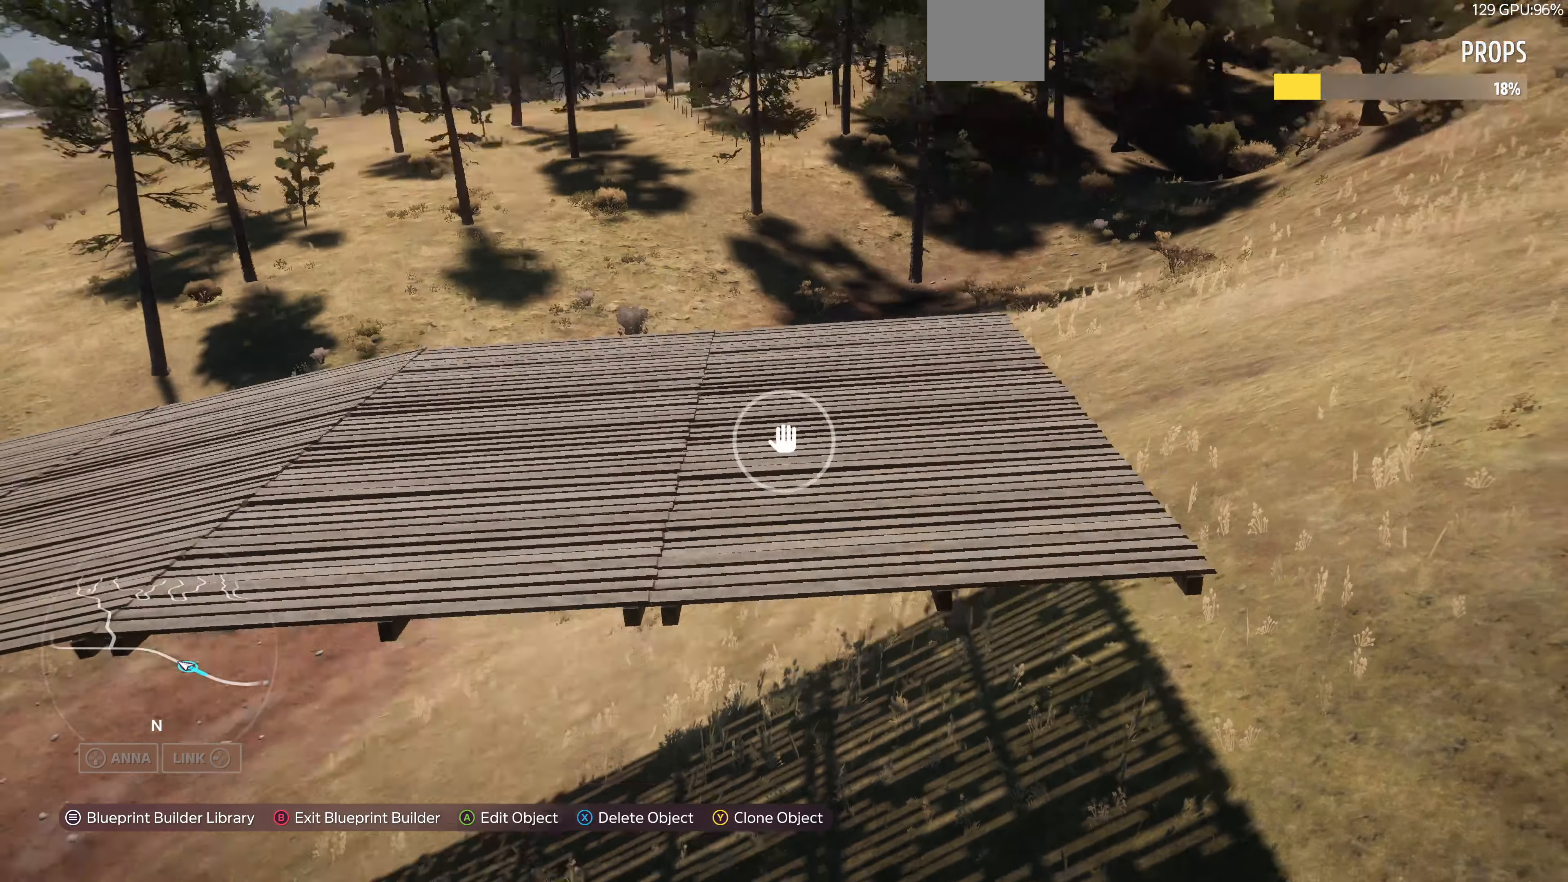
{"buttons": [], "left_stick": "center", "right_stick": "center", "events": [[133, "right_stick", "center"], [333, "R2", "up"]]}
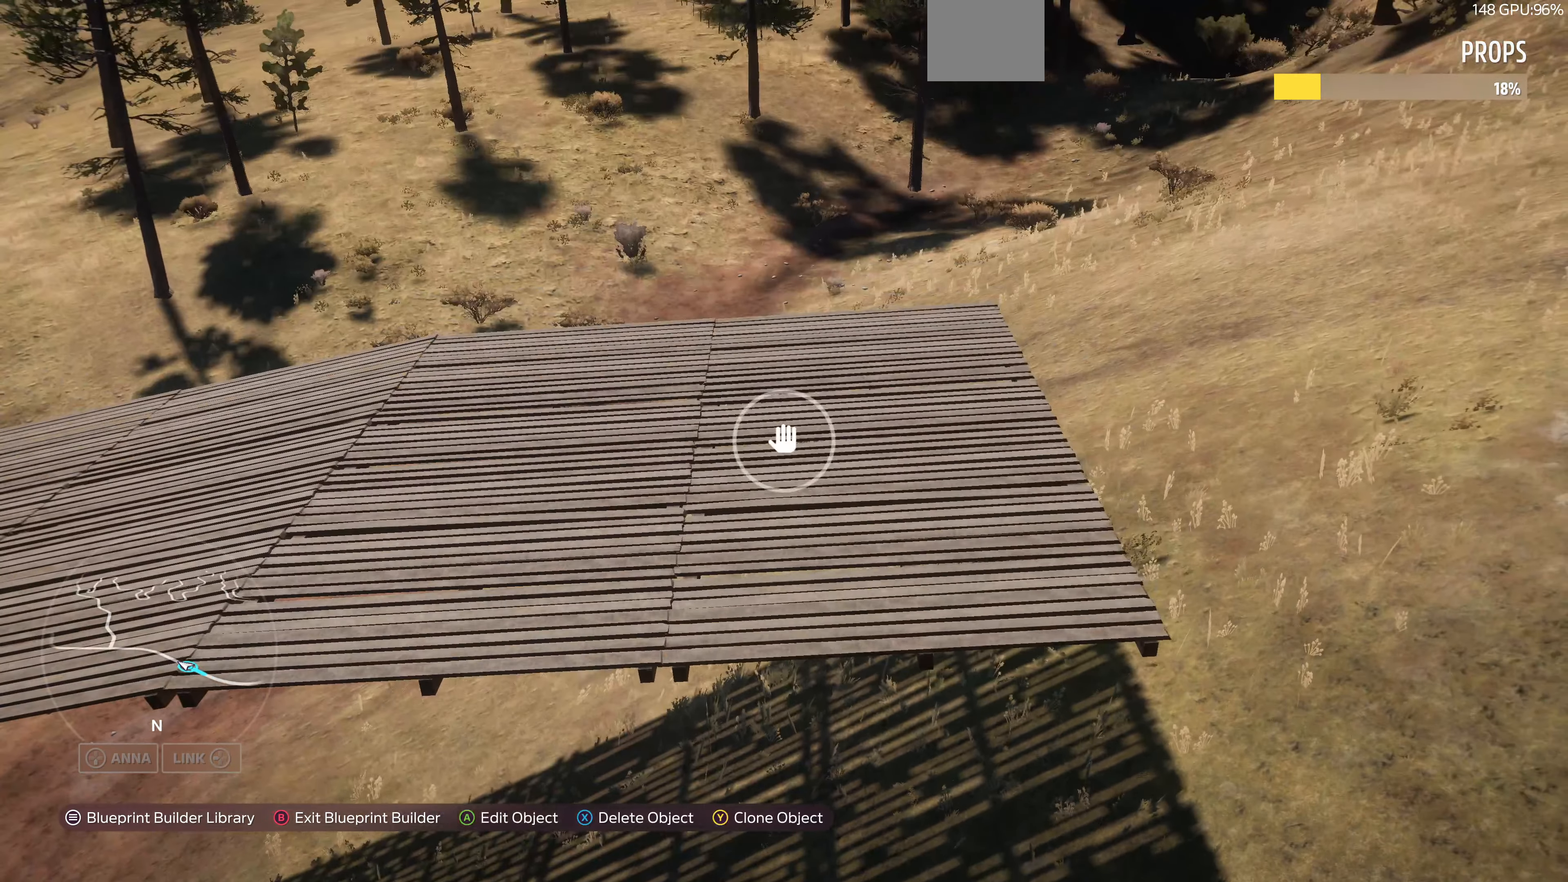
{"buttons": [], "left_stick": "right", "right_stick": "center", "events": [[66, "TRIANGLE", "down"], [166, "TRIANGLE", "up"], [166, "left_stick", "right"]]}
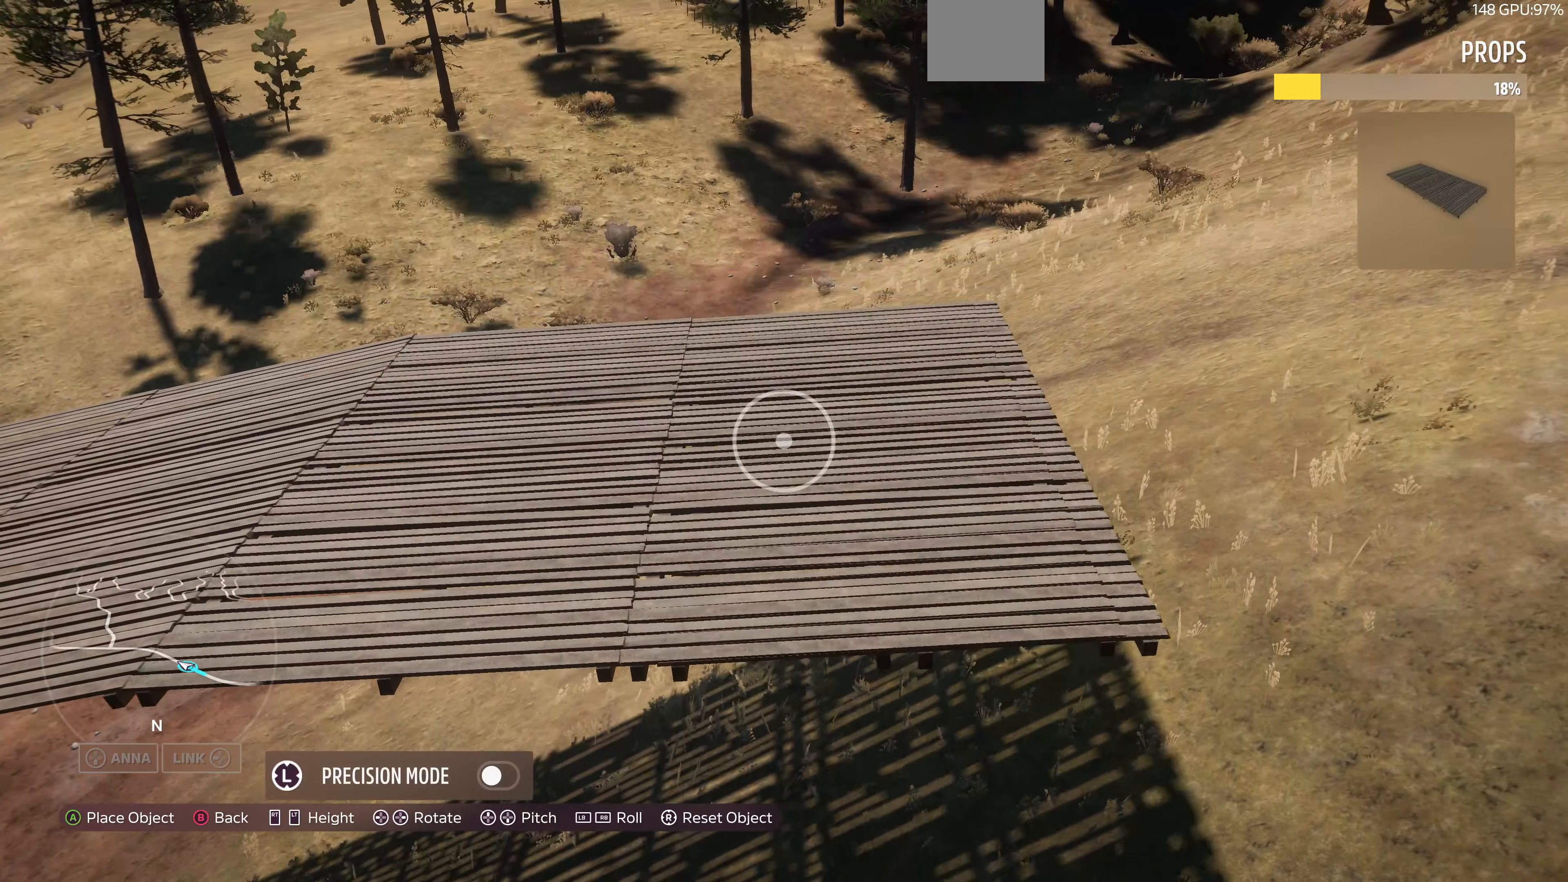
{"buttons": [], "left_stick": "right", "right_stick": "center", "events": []}
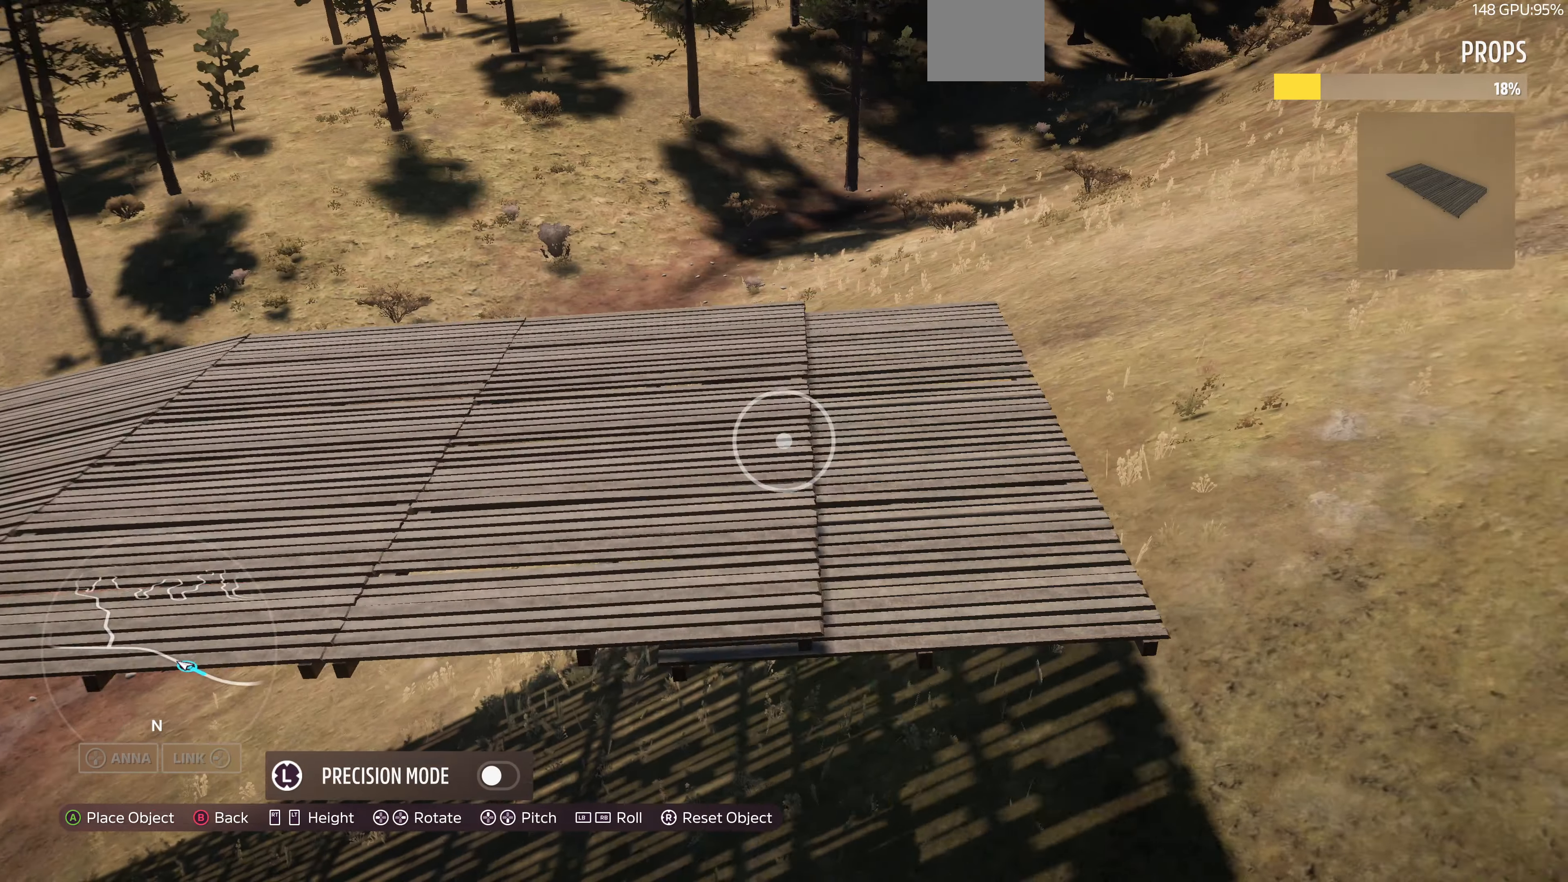
{"buttons": ["R2"], "left_stick": "center", "right_stick": "center", "events": [[166, "left_stick", "center"], [366, "L3", "down"], [466, "L3", "up"], [466, "R2", "down"]]}
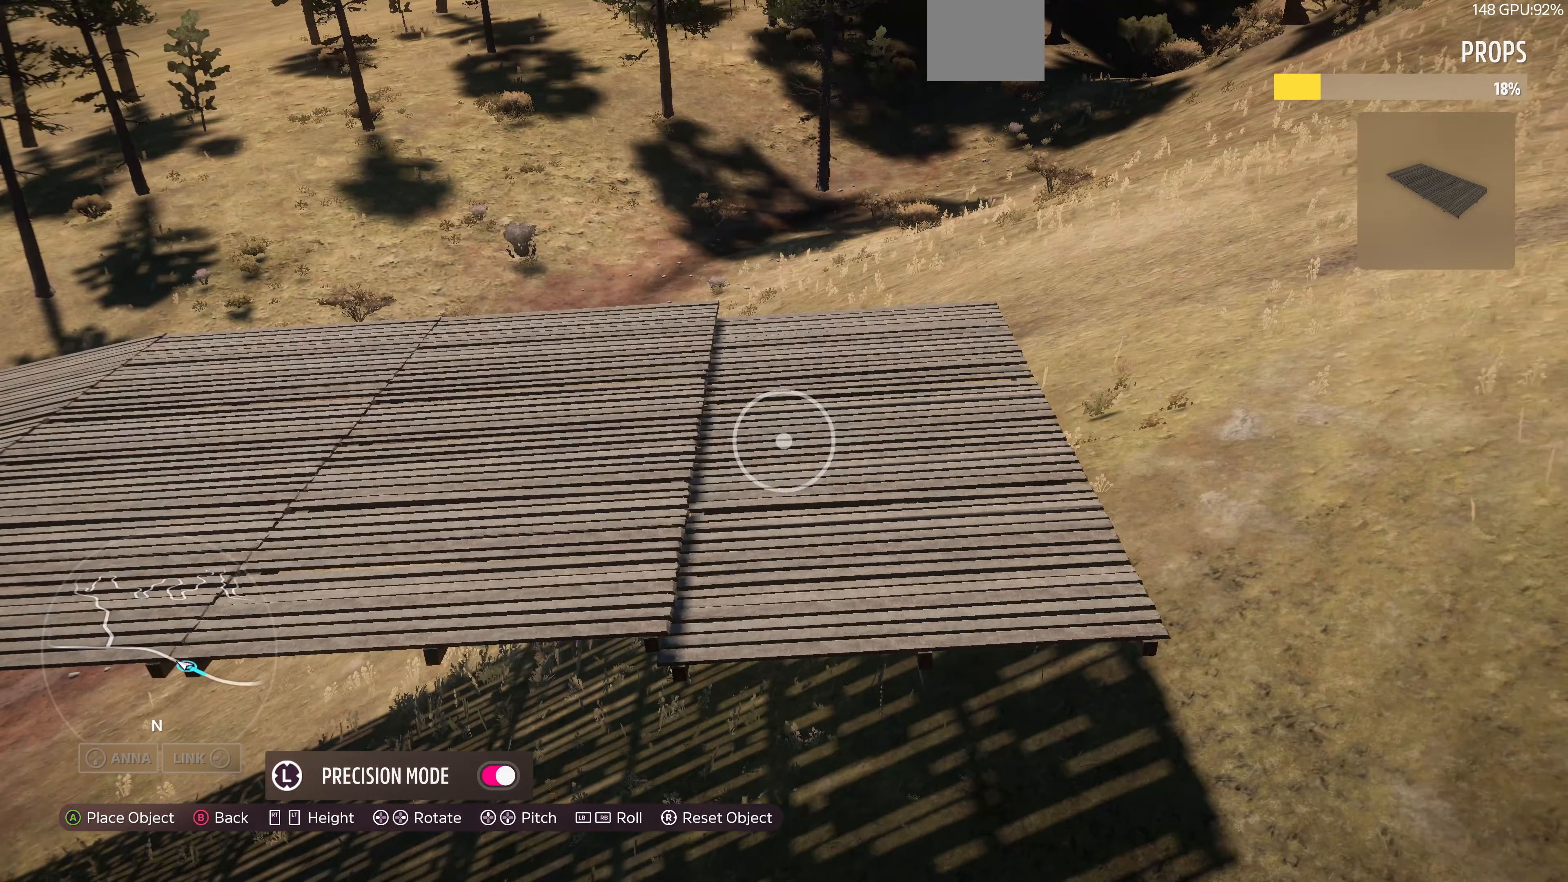
{"buttons": [], "left_stick": "center", "right_stick": "center", "events": [[100, "R2", "up"], [300, "R2", "down"], [433, "R2", "up"]]}
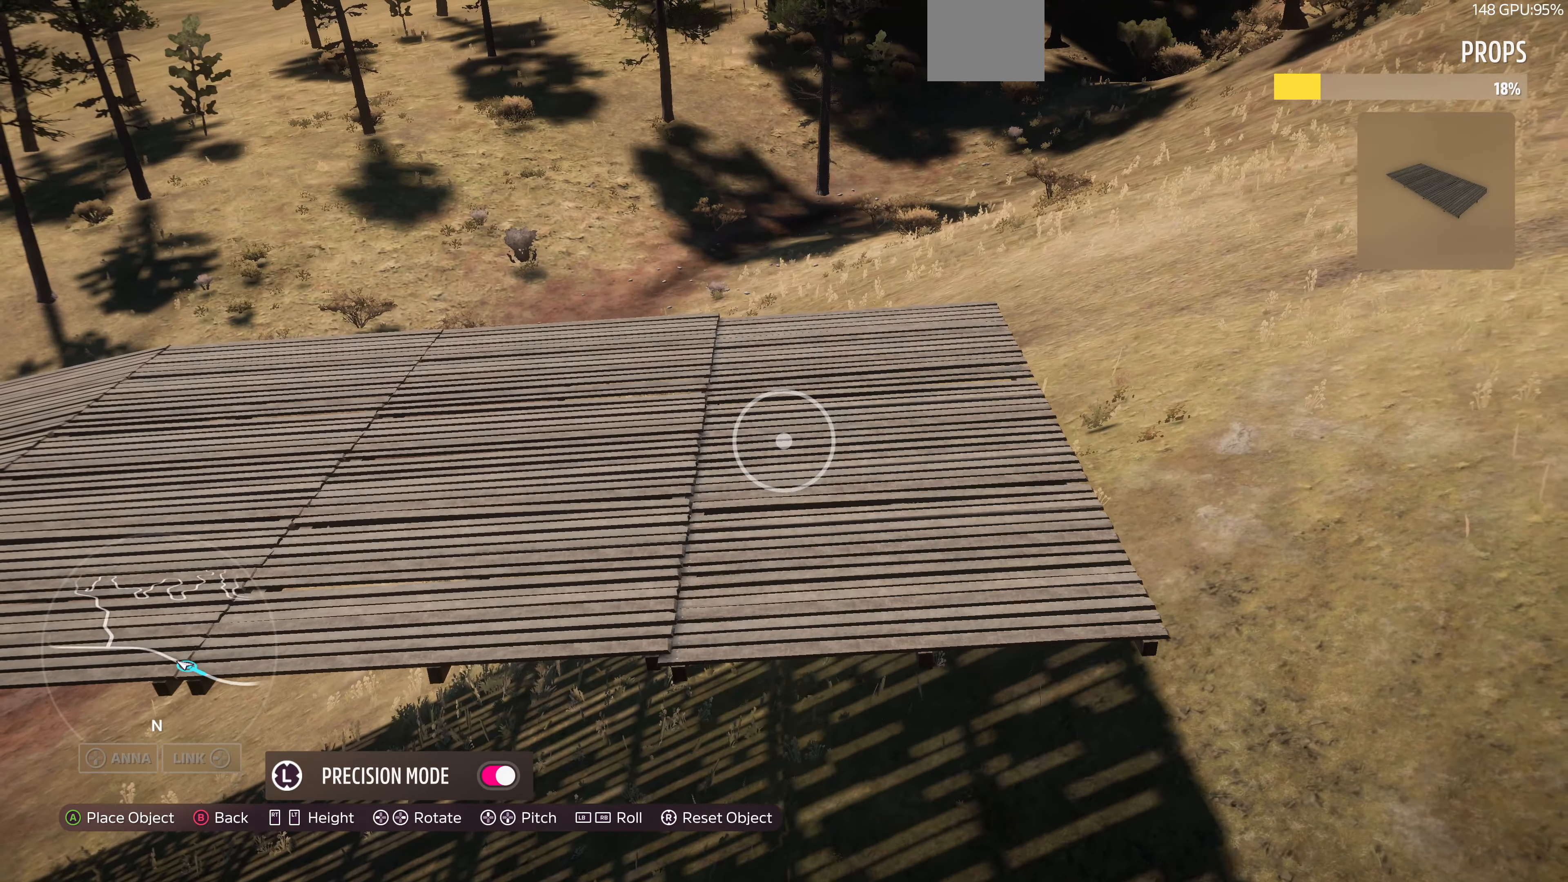
{"buttons": [], "left_stick": "right", "right_stick": "center", "events": [[133, "R2", "down"], [233, "R2", "up"], [500, "left_stick", "right"]]}
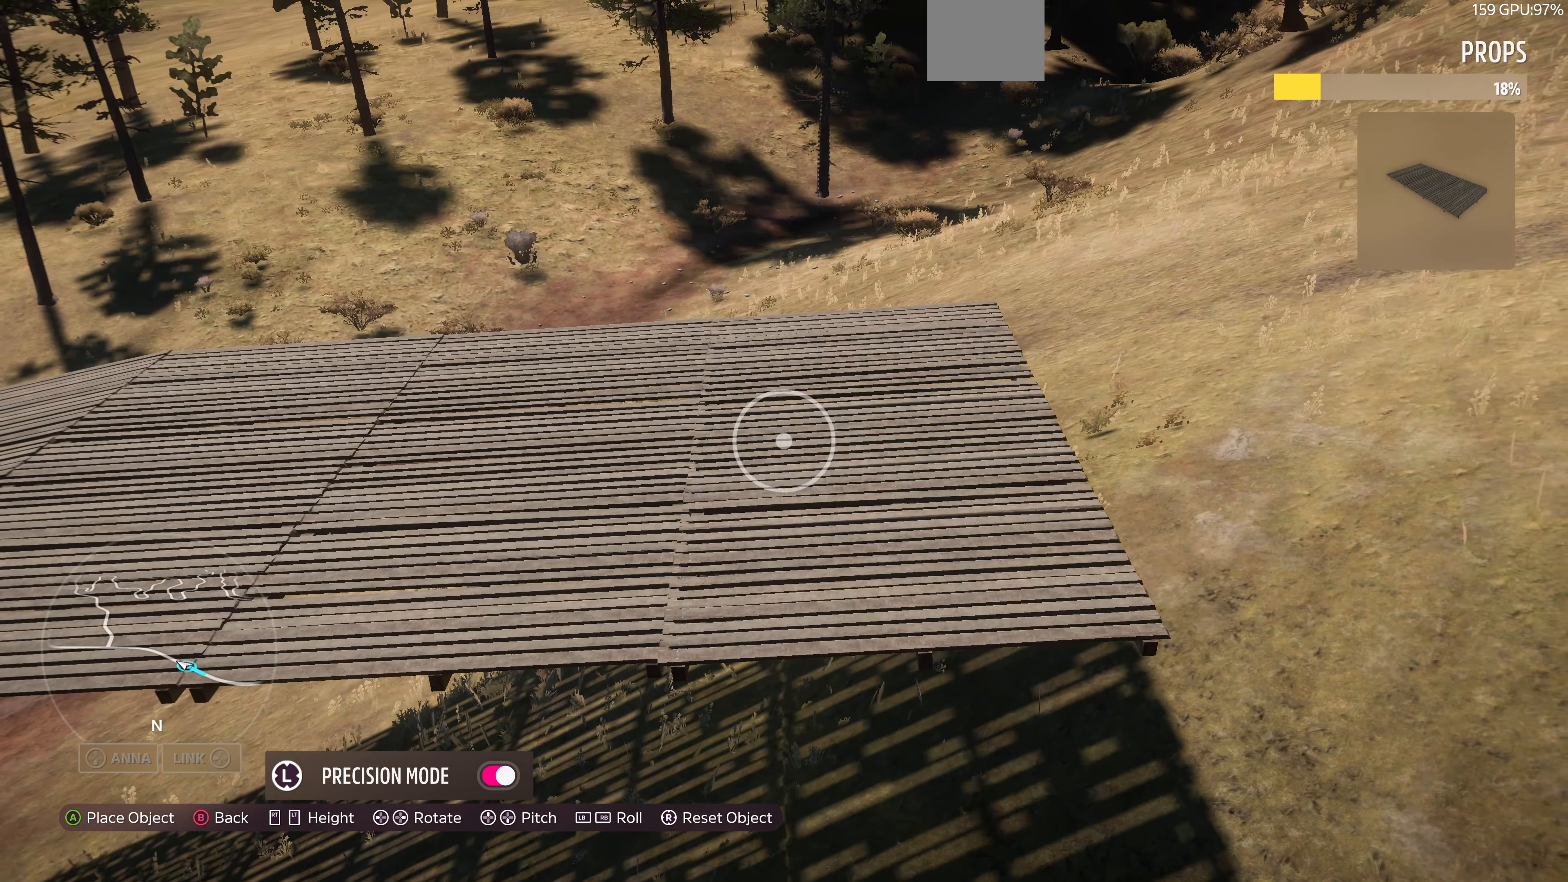
{"buttons": [], "left_stick": "center", "right_stick": "center", "events": [[133, "left_stick", "center"]]}
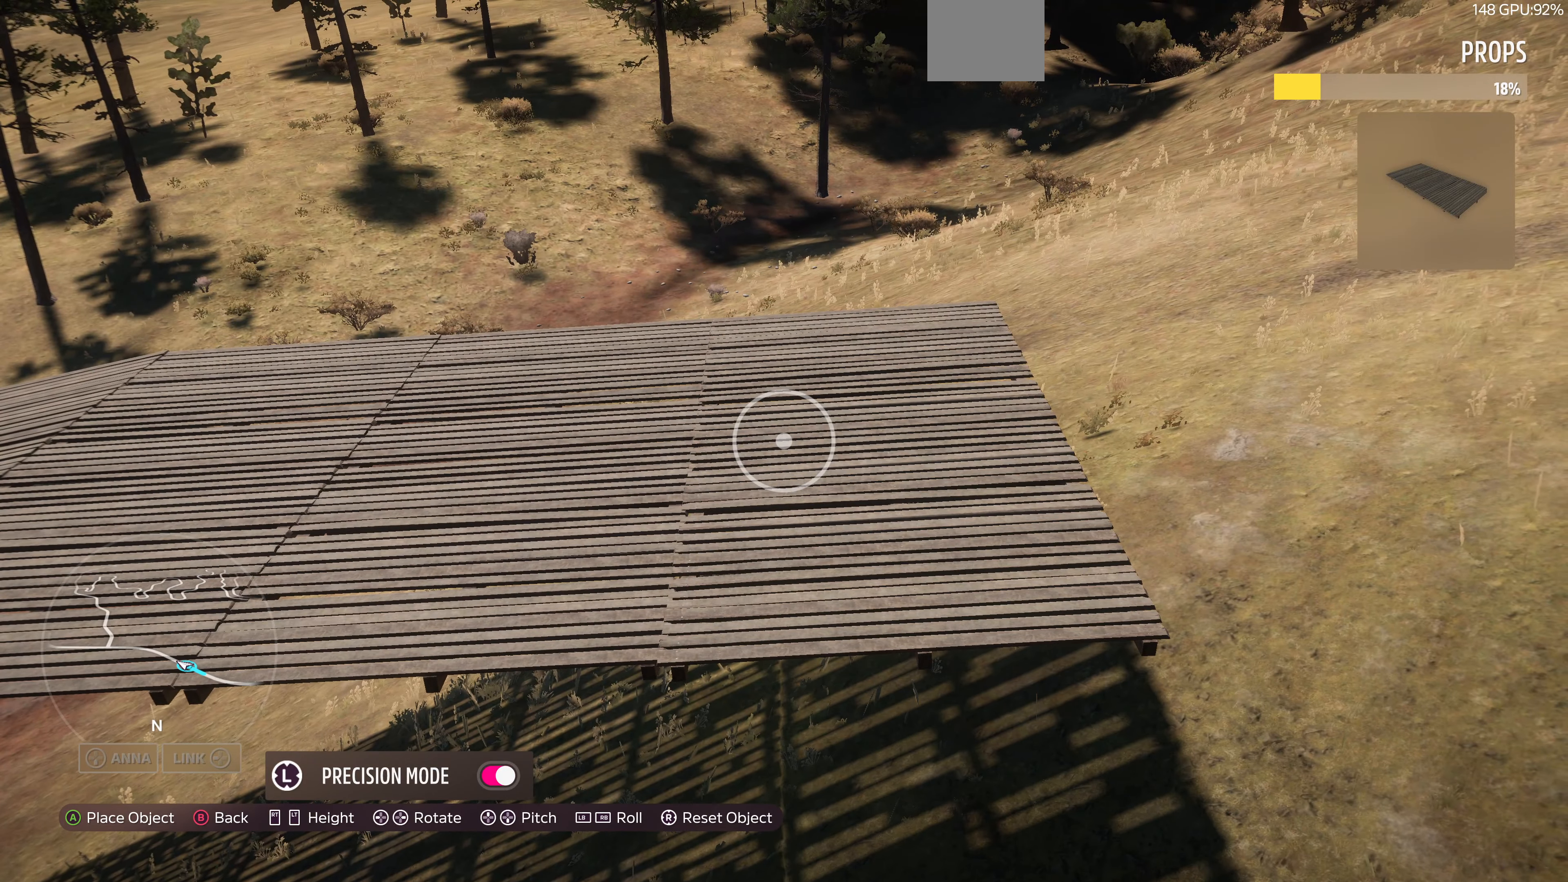
{"buttons": [], "left_stick": "center", "right_stick": "center", "events": [[366, "left_stick", "up-right"], [500, "left_stick", "center"]]}
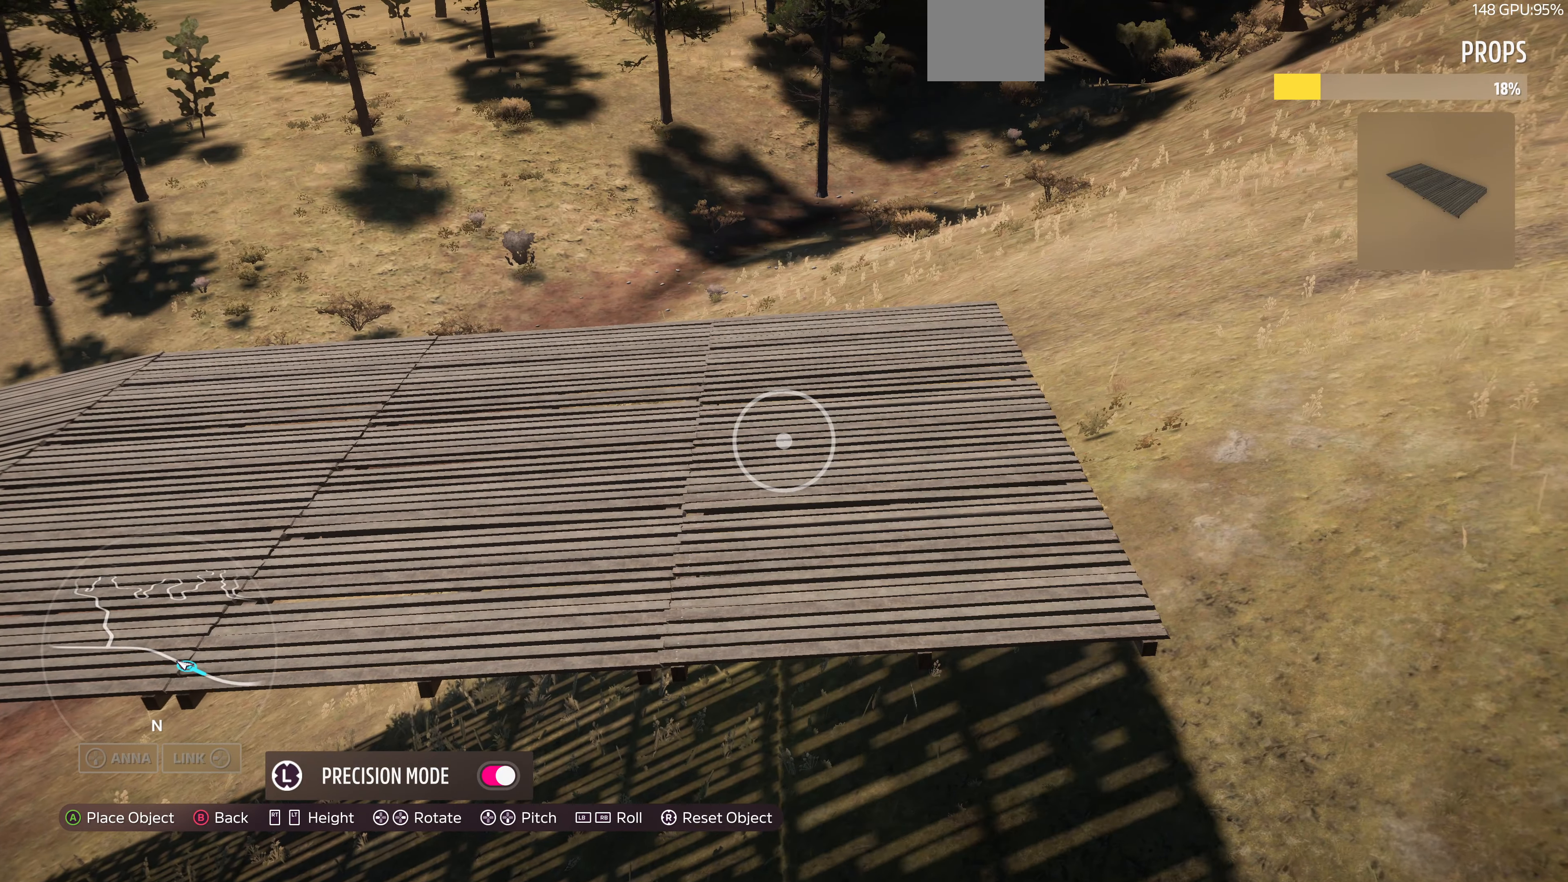
{"buttons": [], "left_stick": "center", "right_stick": "center", "events": [[334, "left_stick", "right"], [467, "left_stick", "center"]]}
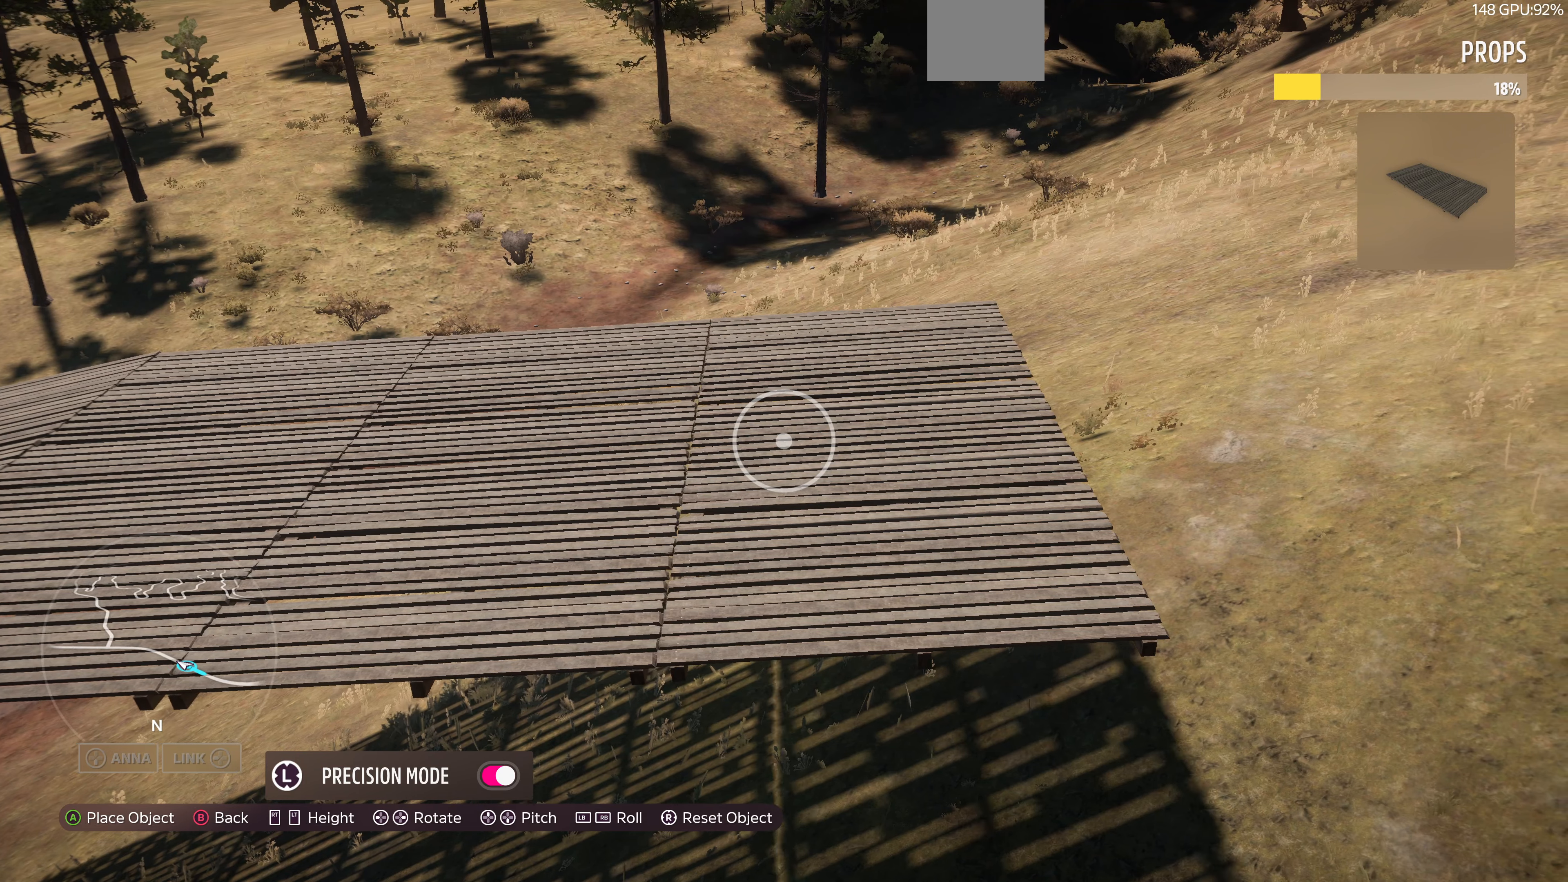
{"buttons": [], "left_stick": "center", "right_stick": "center", "events": [[234, "left_stick", "left"], [334, "left_stick", "center"]]}
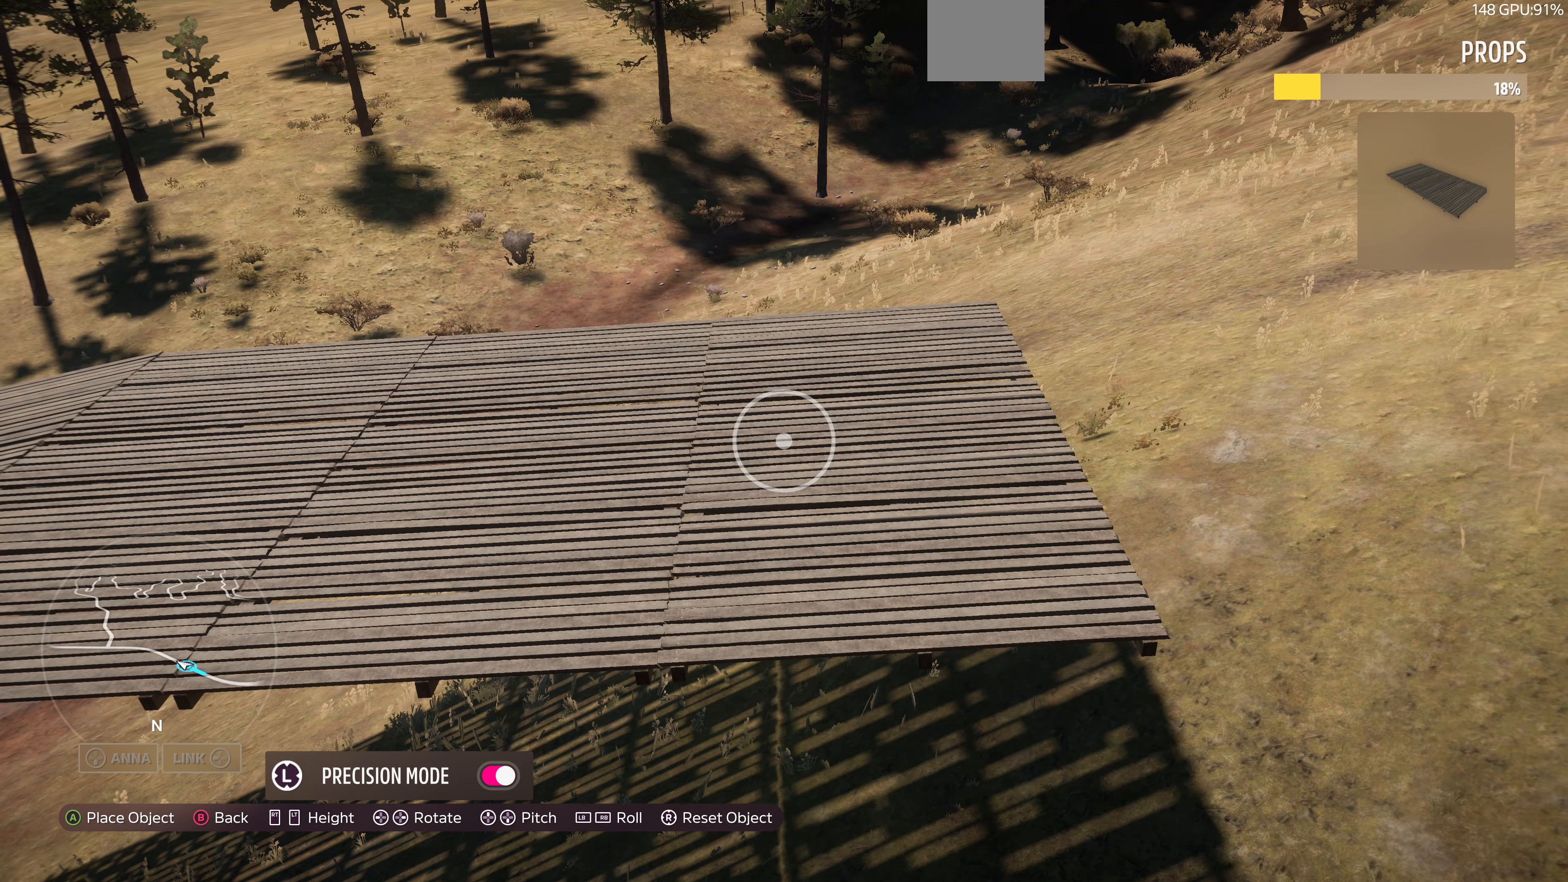
{"buttons": [], "left_stick": "center", "right_stick": "center", "events": [[400, "L2", "down"], [434, "L2", "up"]]}
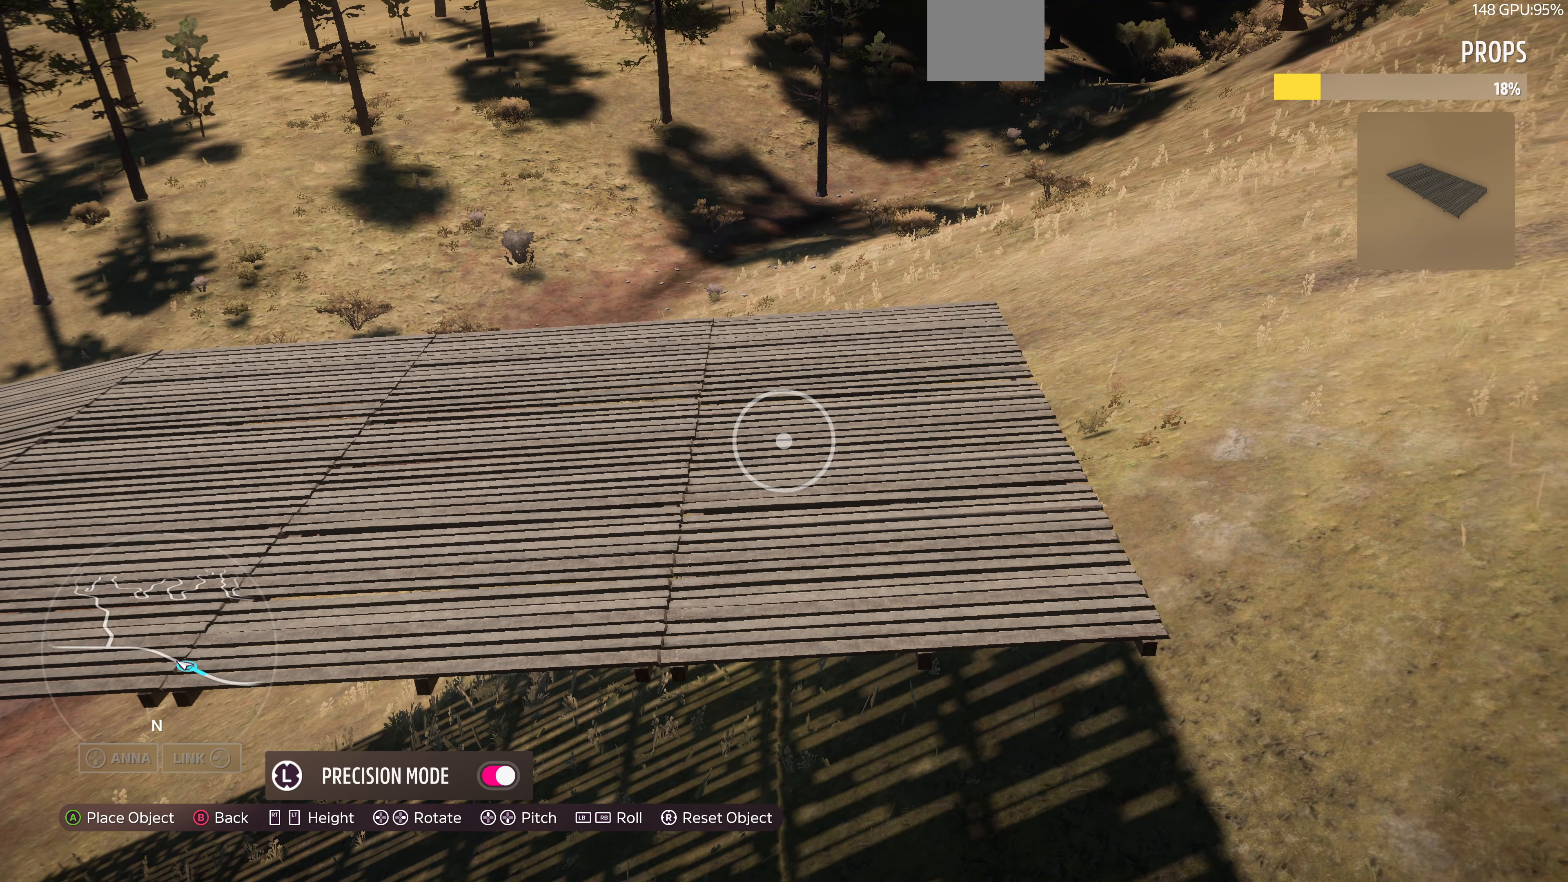
{"buttons": [], "left_stick": "center", "right_stick": "center", "events": [[200, "left_stick", "left"], [267, "left_stick", "center"], [300, "R2", "down"], [334, "R2", "up"]]}
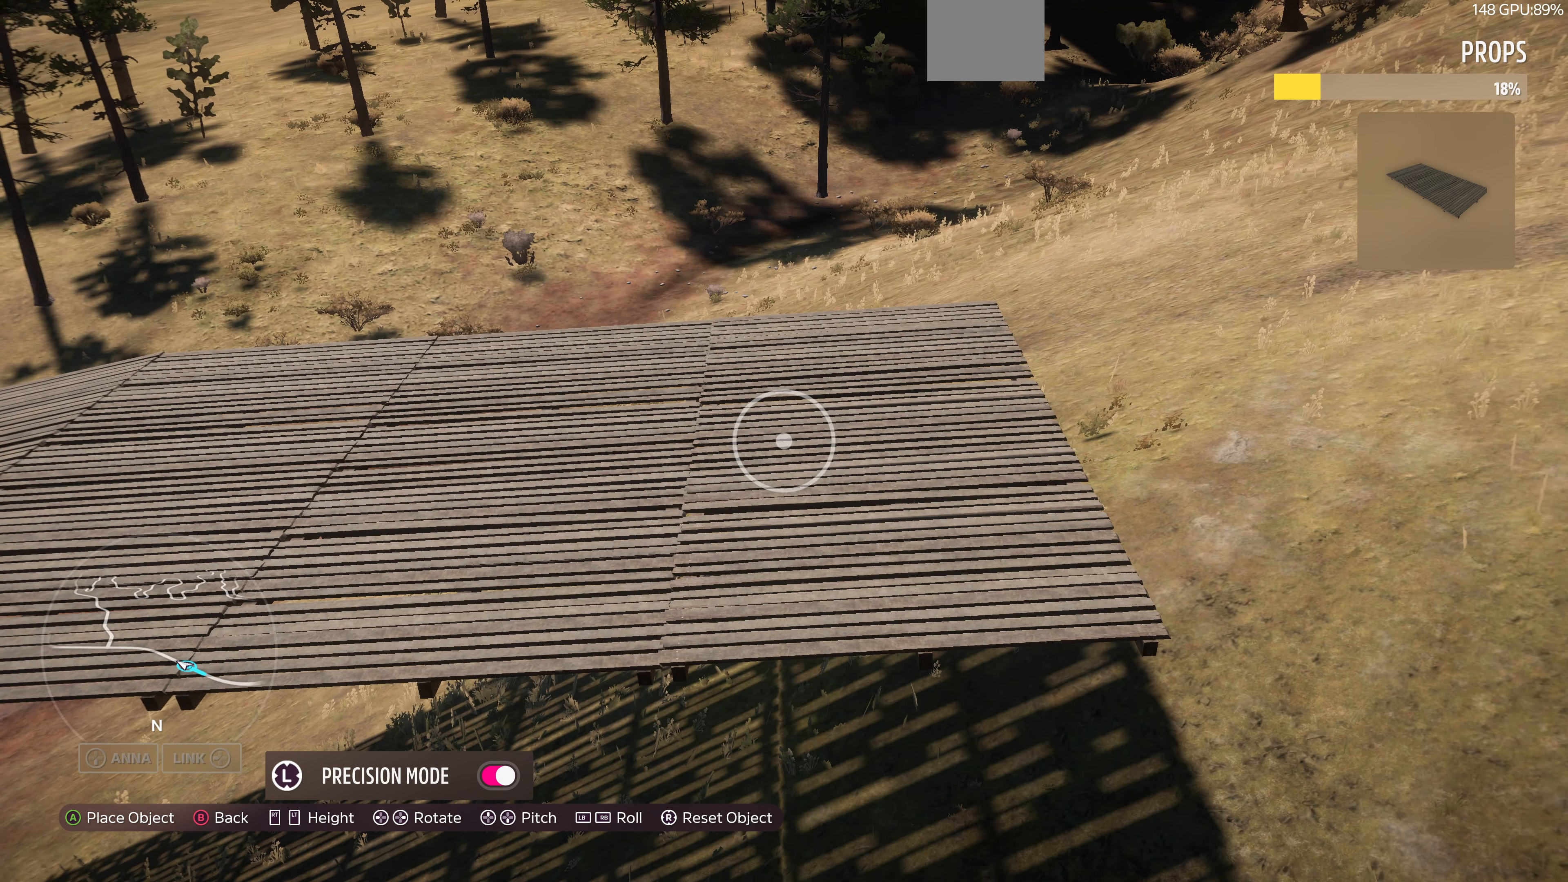
{"buttons": [], "left_stick": "center", "right_stick": "center", "events": [[234, "L2", "down"], [267, "L2", "up"]]}